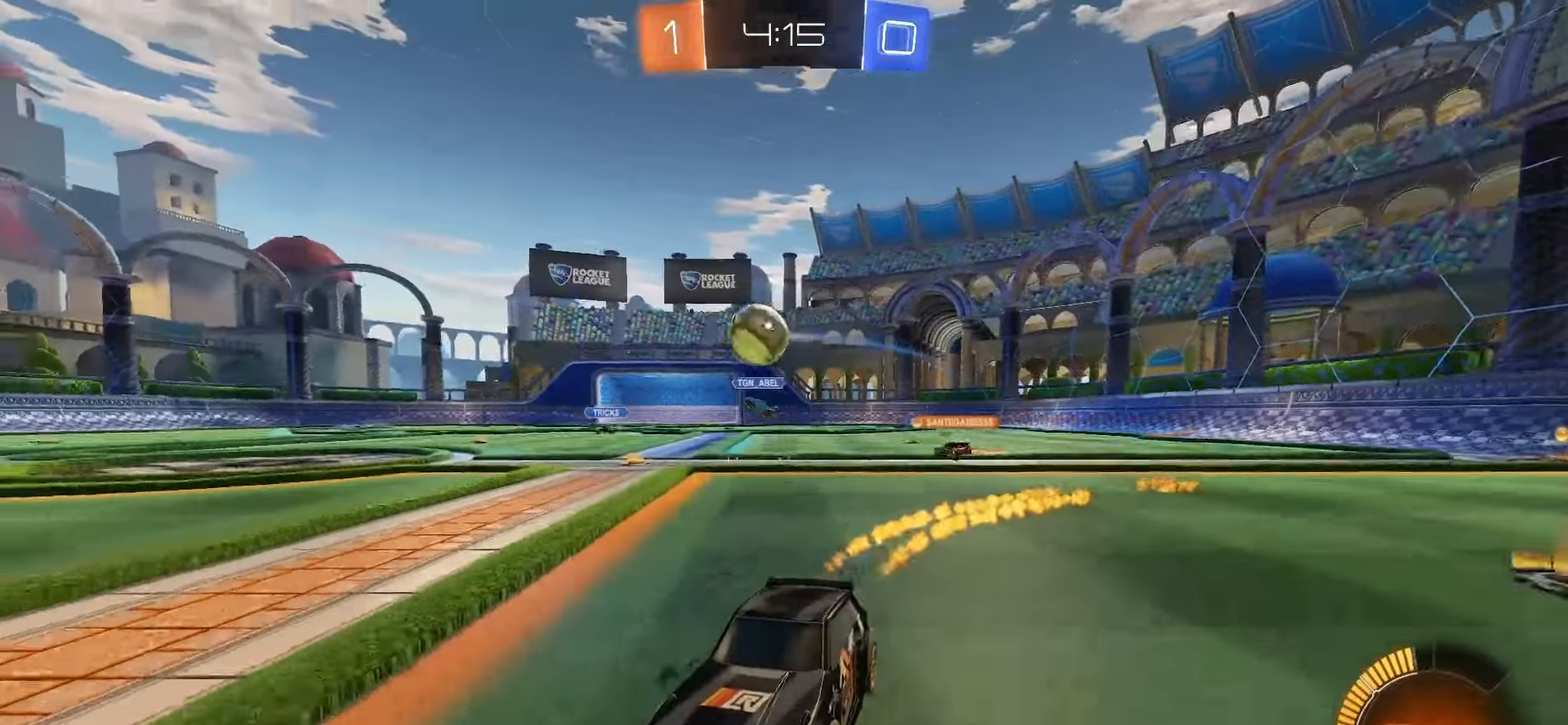
Gameplay with a controller (PlayStation layout); each line is a JSON object with the inputs held at the frame after it (dt_ms = milliseconds from this image to that frame). "events" lists button and stick changes between this image and that frame as [ms after this image, input, new state], when the widget could be followed in between. Not read: L3 R3 SELECT TOUCHPAD right_stick.
{"dt_ms": 500, "buttons": ["R2"], "left_stick": "center", "events": [[133, "SQUARE", "up"]]}
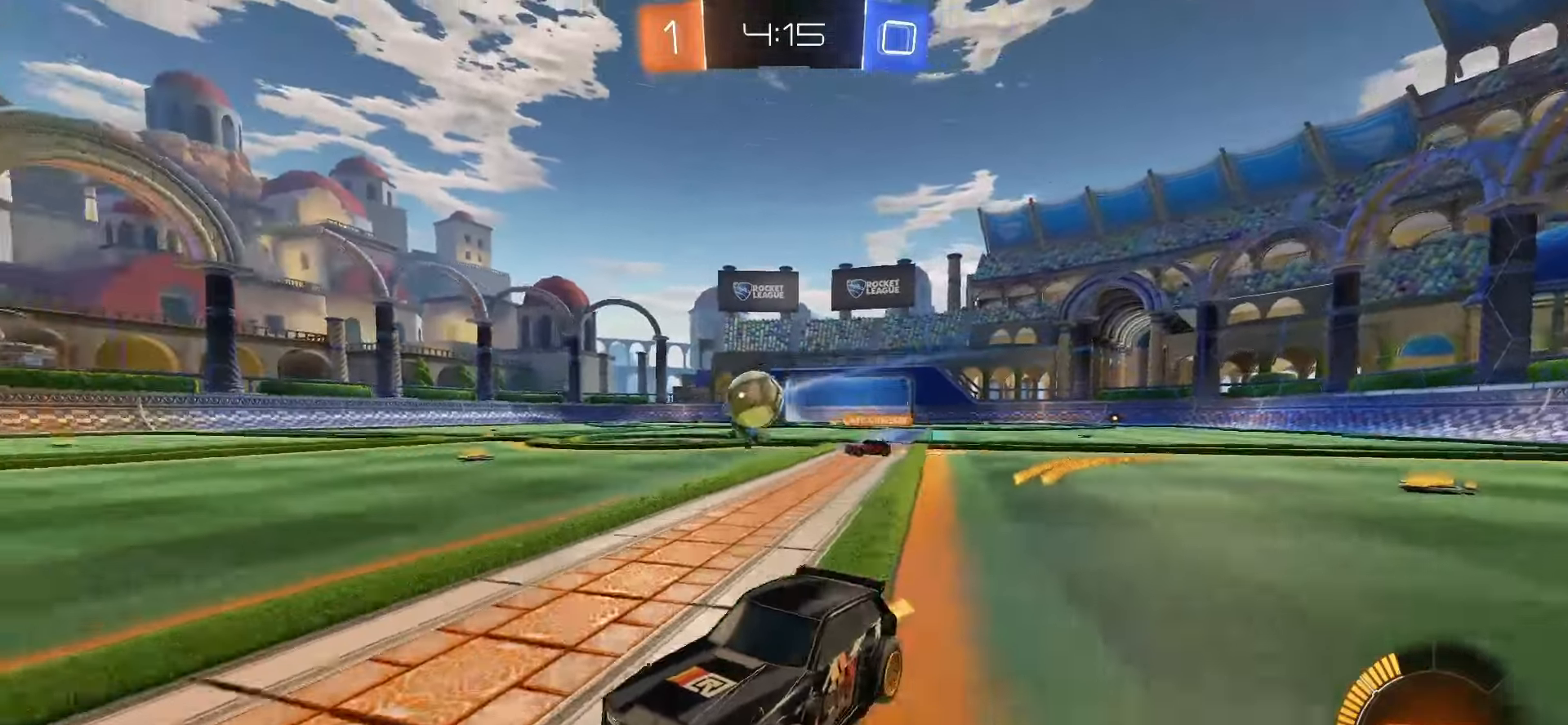
{"dt_ms": 500, "buttons": [], "left_stick": "center", "events": [[17, "SQUARE", "down"], [217, "SQUARE", "up"], [283, "left_stick", "right"], [417, "left_stick", "center"], [433, "R2", "up"]]}
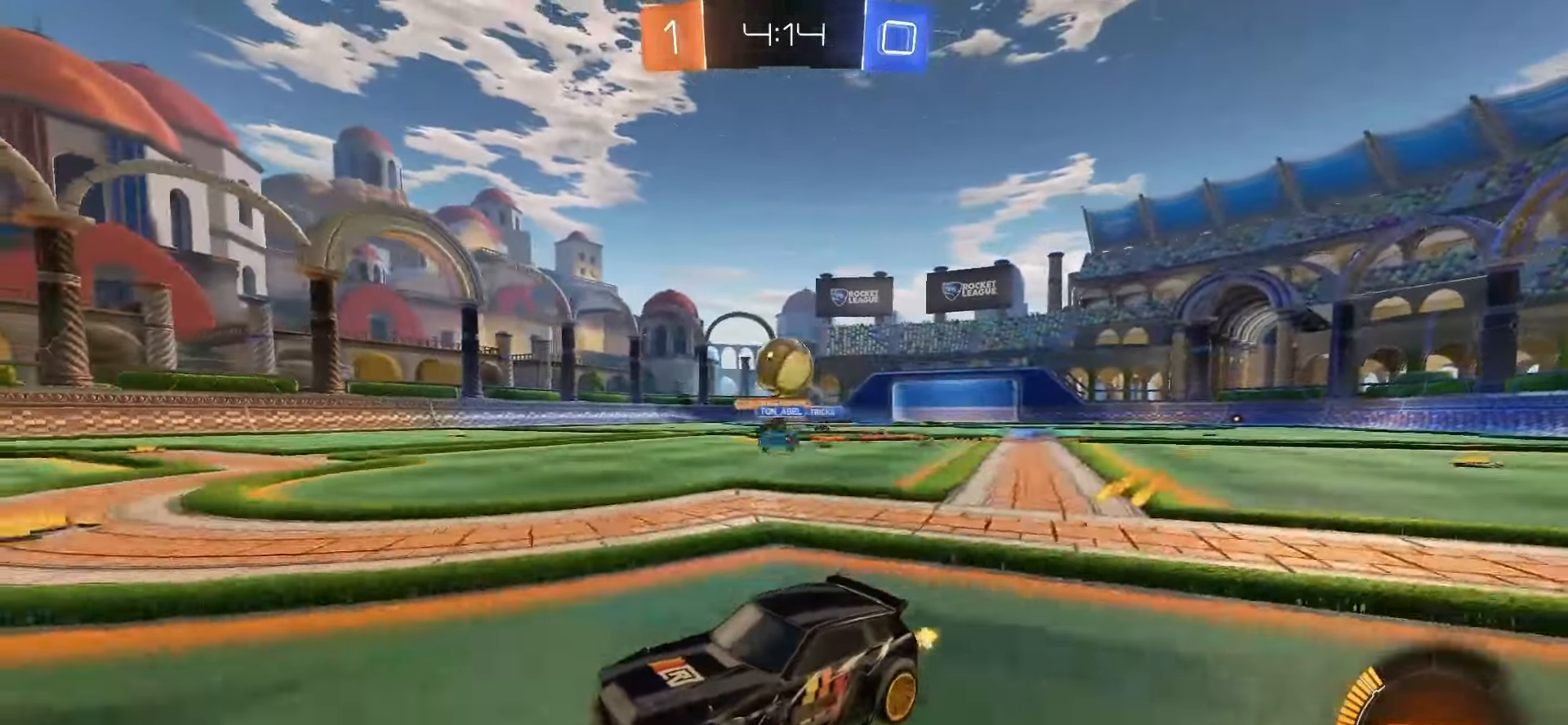
{"dt_ms": 500, "buttons": ["R2"], "left_stick": "center", "events": [[183, "L2", "down"], [217, "left_stick", "down-right"], [350, "SQUARE", "down"], [367, "CROSS", "down"], [367, "R2", "down"], [433, "L2", "up"], [467, "SQUARE", "up"], [467, "left_stick", "center"], [483, "CROSS", "up"]]}
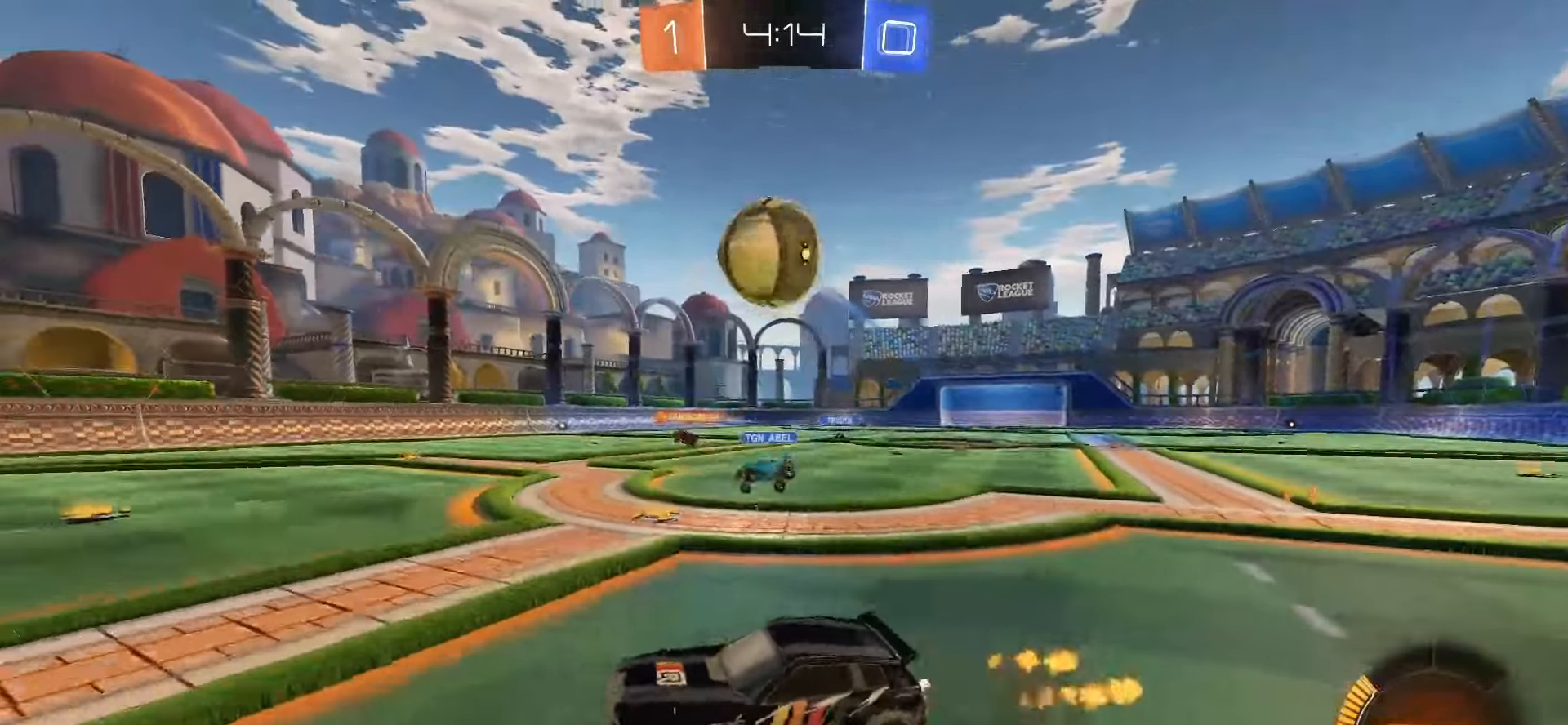
{"dt_ms": 500, "buttons": ["SQUARE", "L1", "R2"], "left_stick": "up", "events": [[17, "CROSS", "down"], [17, "SQUARE", "down"], [50, "left_stick", "down"], [217, "left_stick", "down-left"], [233, "CROSS", "up"], [333, "TRIANGLE", "down"], [400, "L1", "down"], [450, "TRIANGLE", "up"], [467, "left_stick", "up"]]}
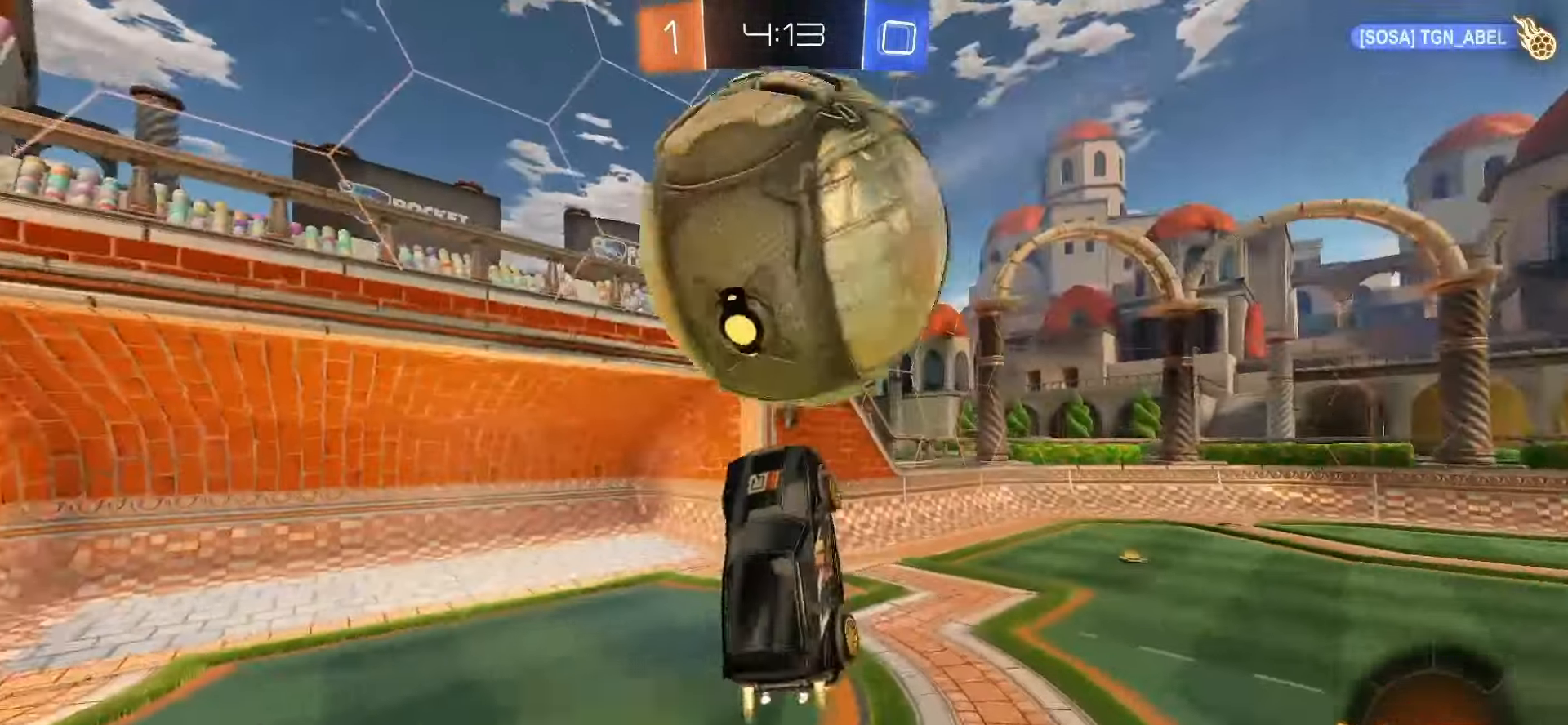
{"dt_ms": 500, "buttons": ["R2"], "left_stick": "up-right", "events": [[17, "L1", "up"], [17, "left_stick", "up-right"], [233, "R2", "up"], [267, "SQUARE", "up"], [367, "TRIANGLE", "down"], [383, "R2", "down"], [483, "TRIANGLE", "up"]]}
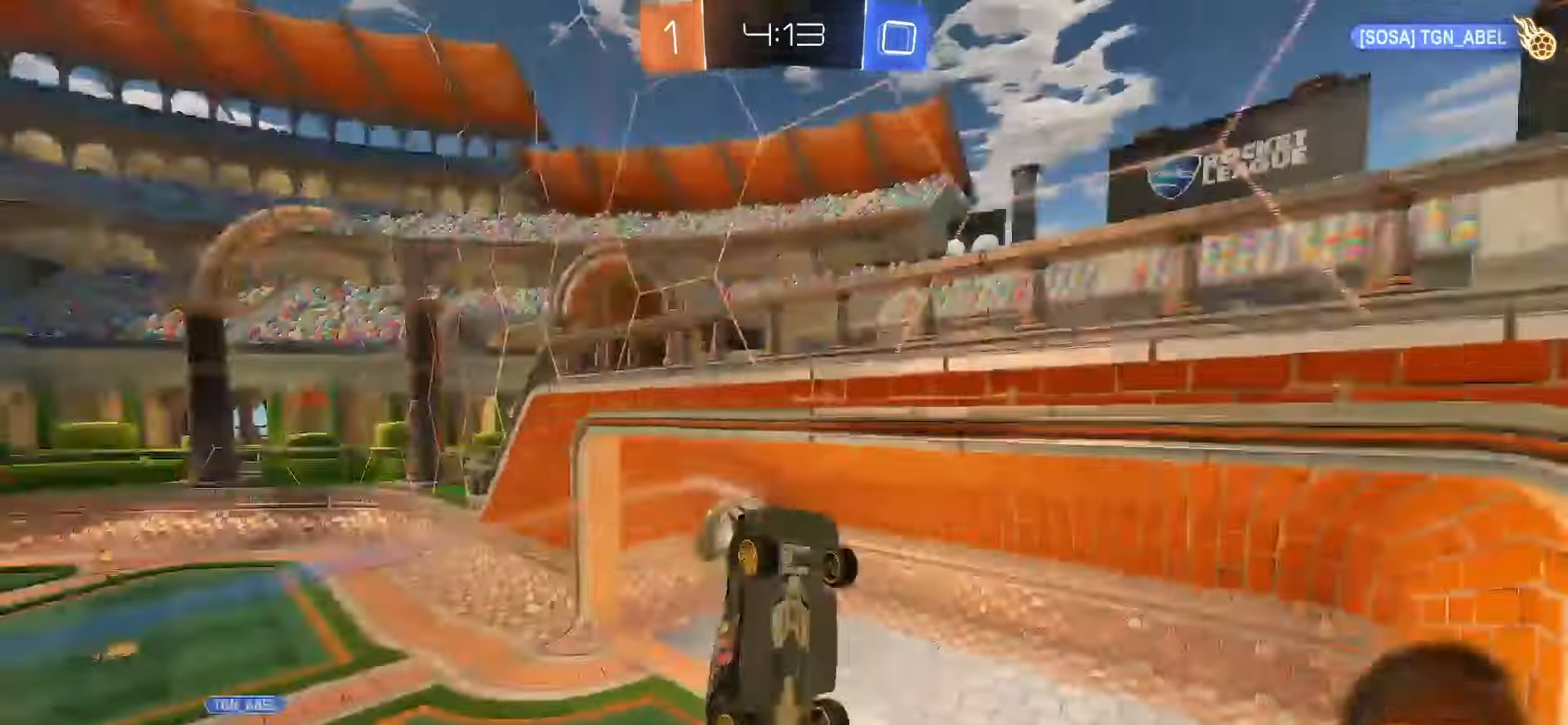
{"dt_ms": 500, "buttons": ["R2"], "left_stick": "left", "events": [[233, "R2", "up"], [300, "left_stick", "up-left"], [367, "left_stick", "left"], [400, "R2", "down"]]}
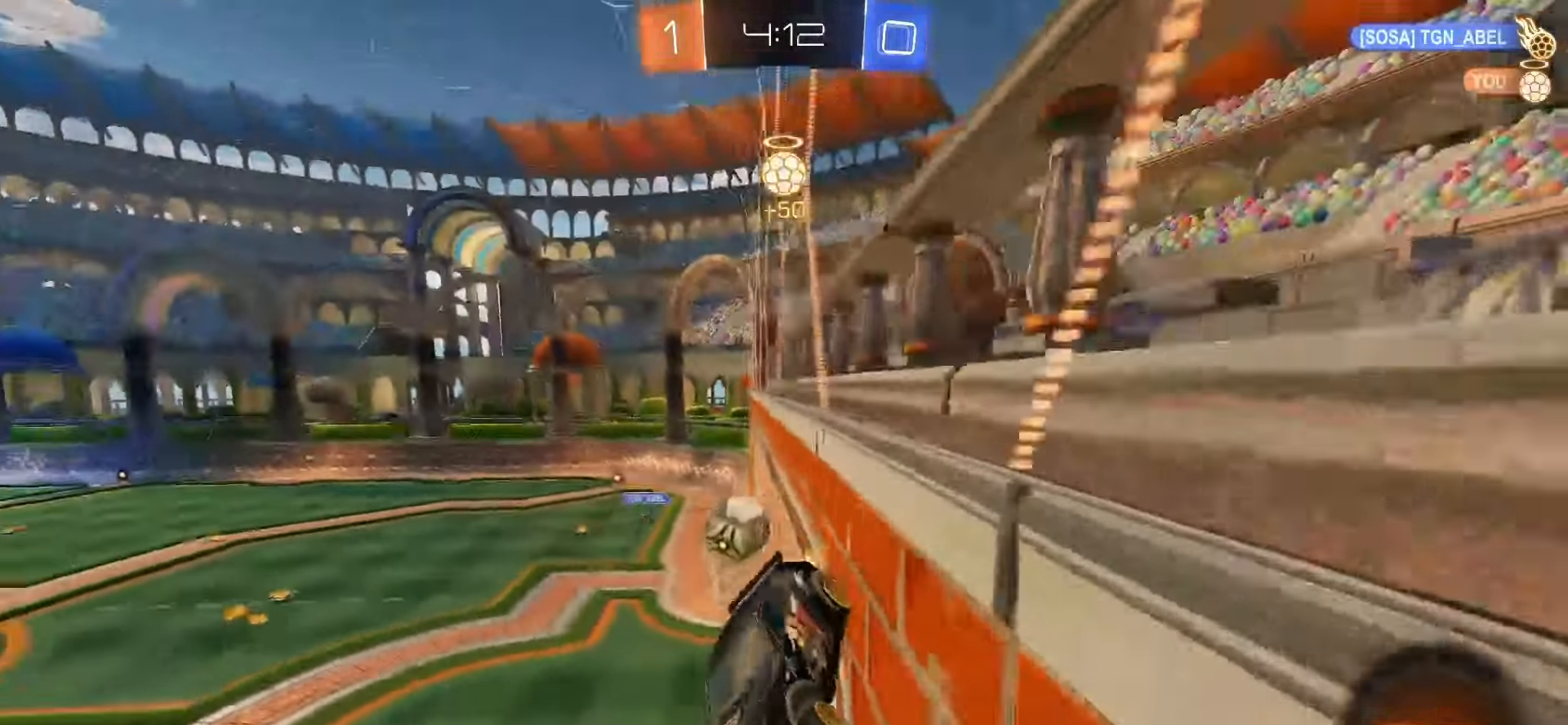
{"dt_ms": 500, "buttons": ["L2"], "left_stick": "down-left", "events": [[50, "R2", "up"], [67, "L2", "down"], [67, "left_stick", "center"], [233, "left_stick", "left"], [317, "left_stick", "down-left"]]}
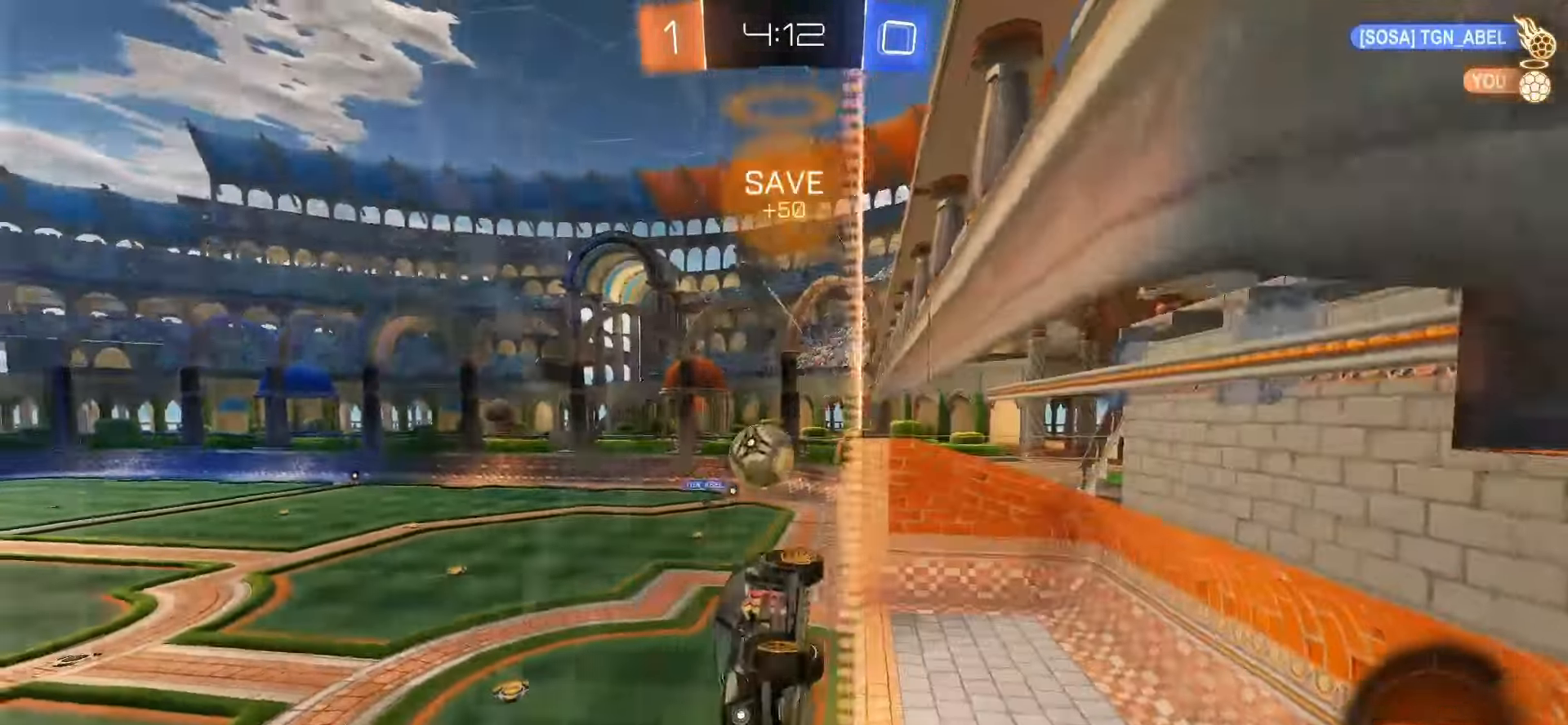
{"dt_ms": 500, "buttons": [], "left_stick": "down-right", "events": [[33, "CROSS", "down"], [67, "left_stick", "down"], [100, "L2", "up"], [133, "CROSS", "up"], [283, "left_stick", "down-right"]]}
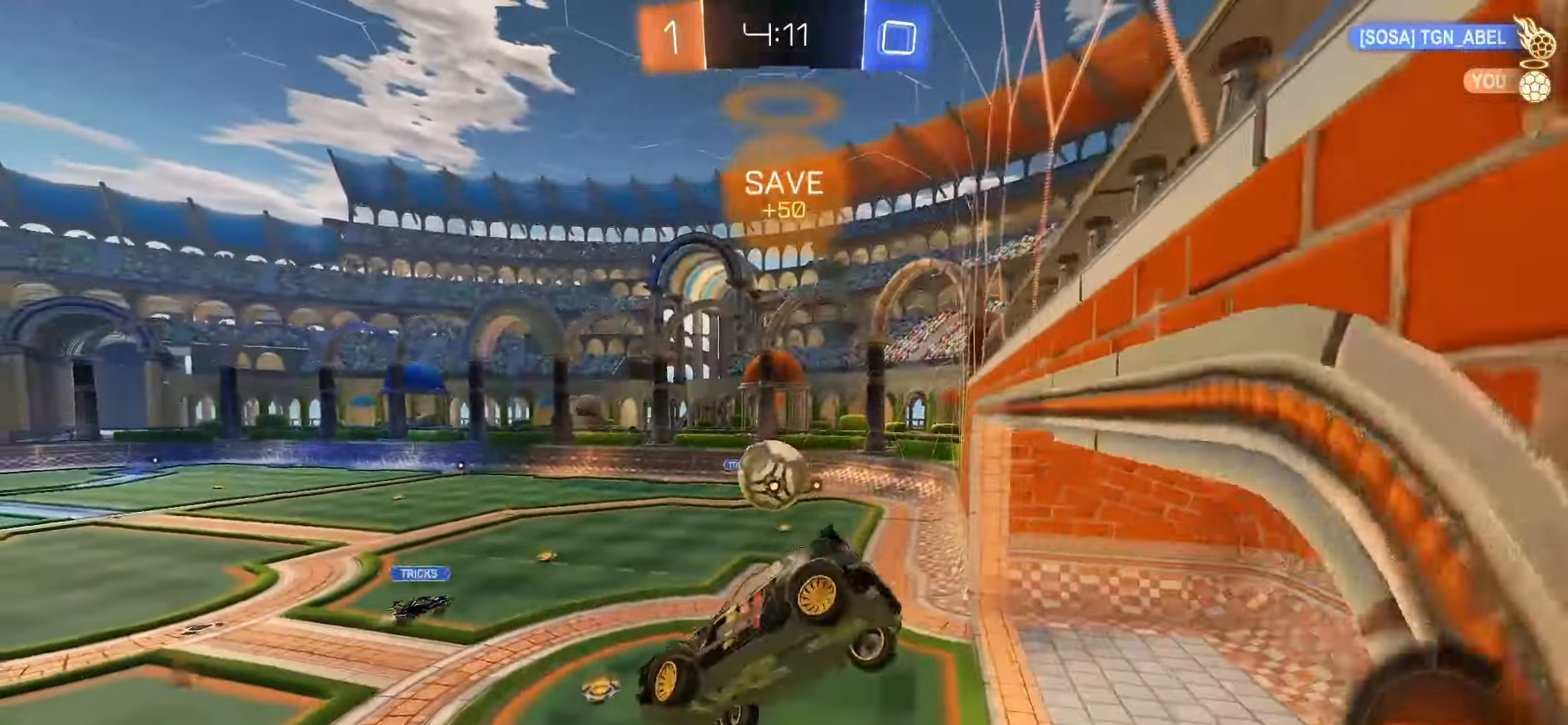
{"dt_ms": 500, "buttons": ["CROSS", "SQUARE", "R2"], "left_stick": "up", "events": [[100, "R2", "down"], [217, "L1", "down"], [217, "left_stick", "up"], [233, "SQUARE", "down"], [317, "L1", "up"], [317, "left_stick", "center"], [433, "left_stick", "up"], [467, "CROSS", "down"]]}
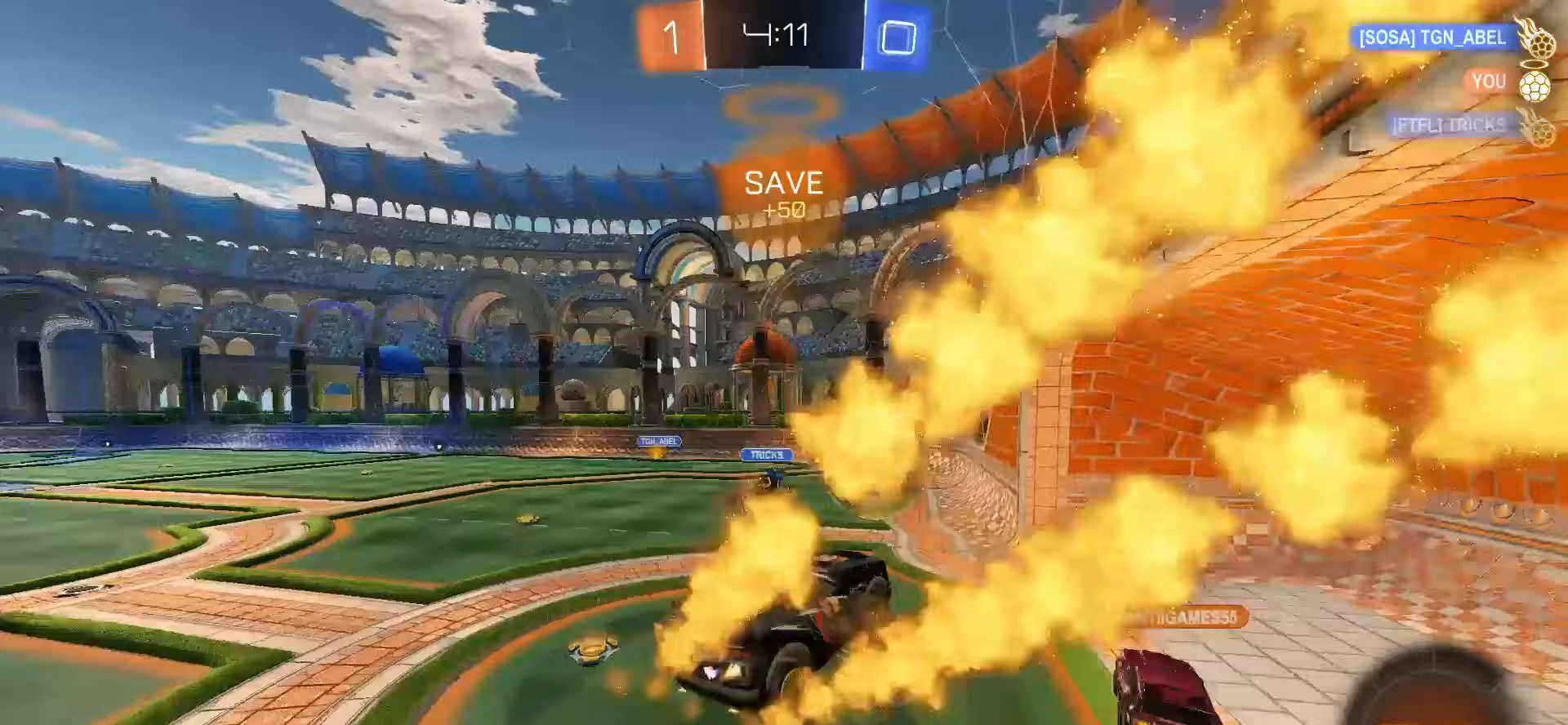
{"dt_ms": 500, "buttons": [], "left_stick": "down", "events": [[50, "left_stick", "left"], [100, "left_stick", "down"], [200, "CROSS", "up"], [450, "R2", "up"], [483, "SQUARE", "up"]]}
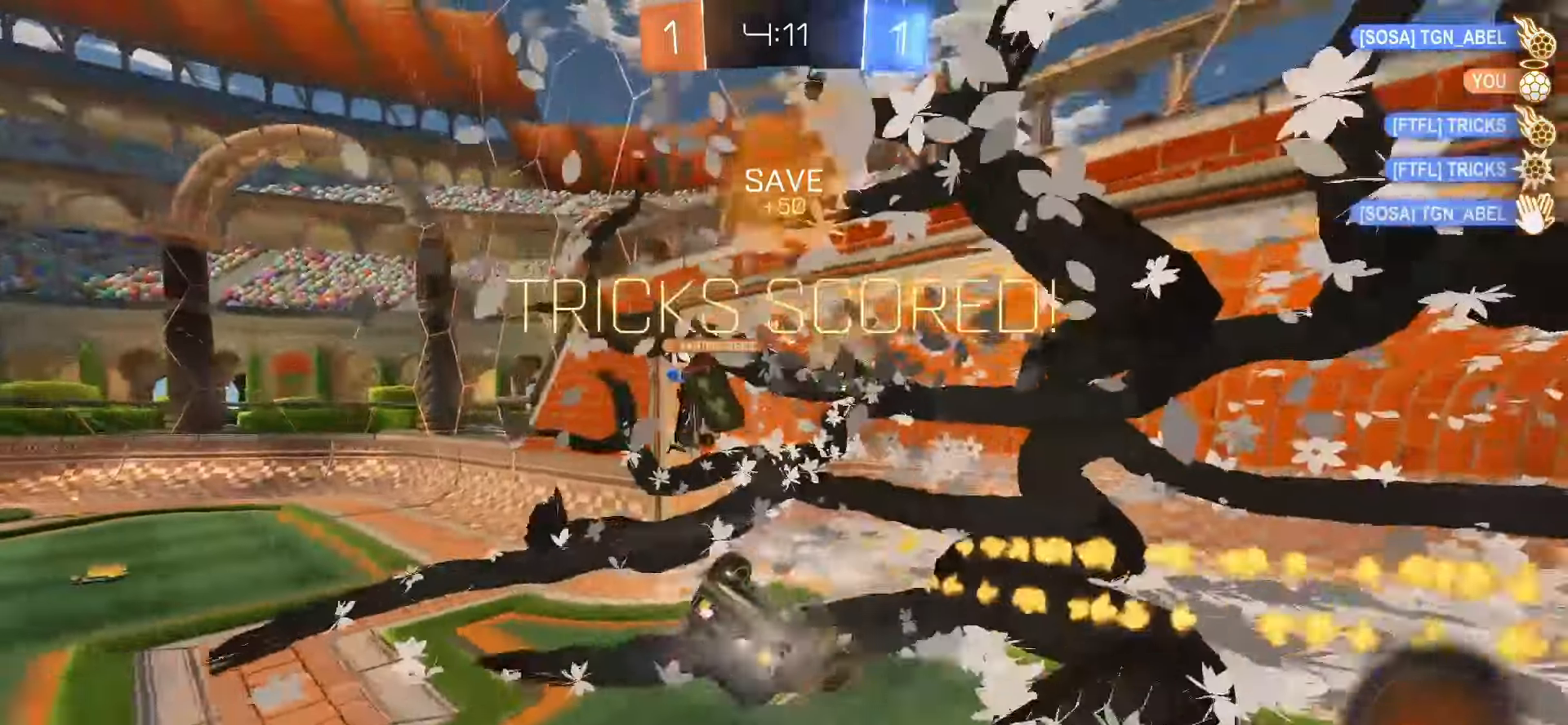
{"dt_ms": 500, "buttons": ["L1"], "left_stick": "up-right", "events": [[83, "L1", "down"], [167, "TRIANGLE", "down"], [183, "left_stick", "center"], [233, "left_stick", "up-right"], [267, "TRIANGLE", "up"], [300, "R2", "down"], [317, "R2", "up"]]}
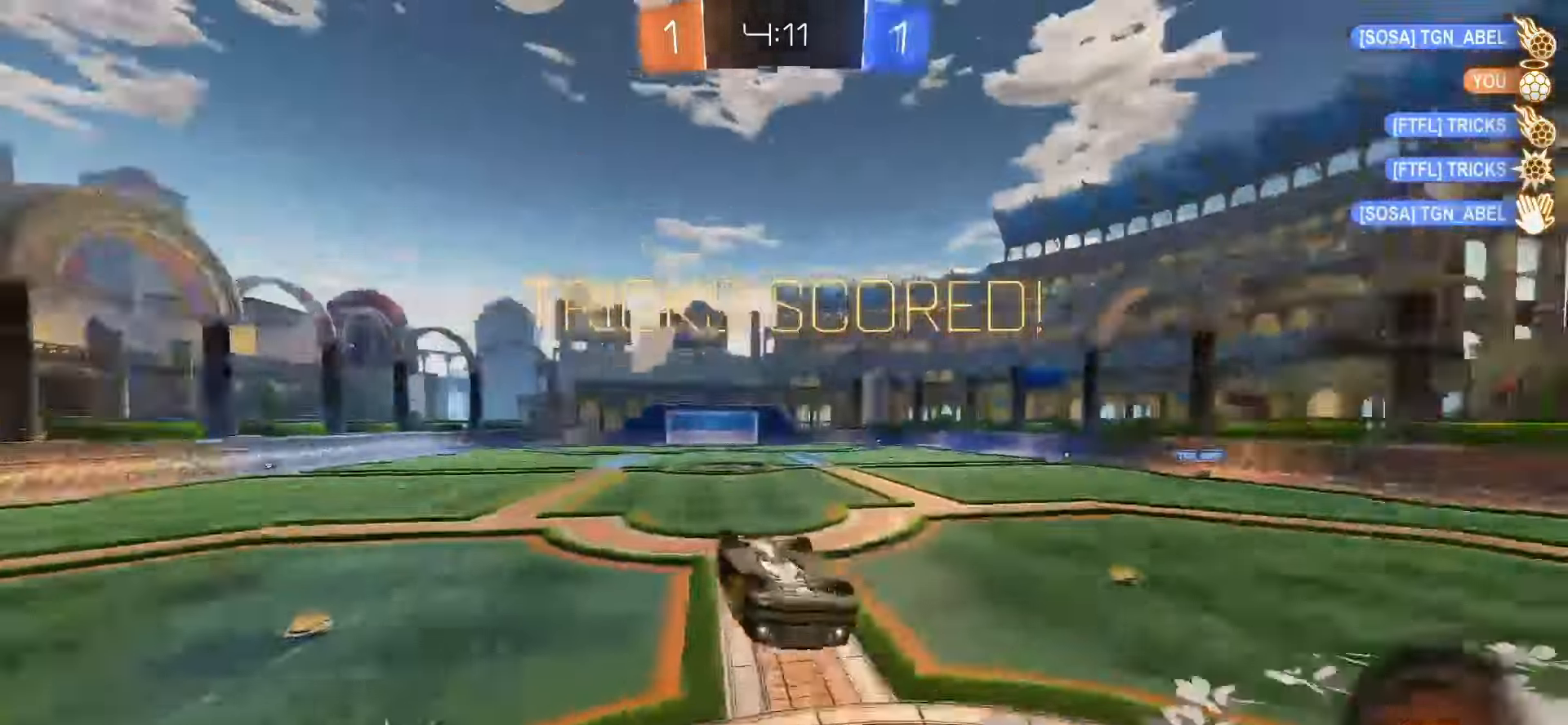
{"dt_ms": 500, "buttons": [], "left_stick": "up-left", "events": [[50, "L1", "up"], [200, "left_stick", "up"], [383, "left_stick", "up-left"]]}
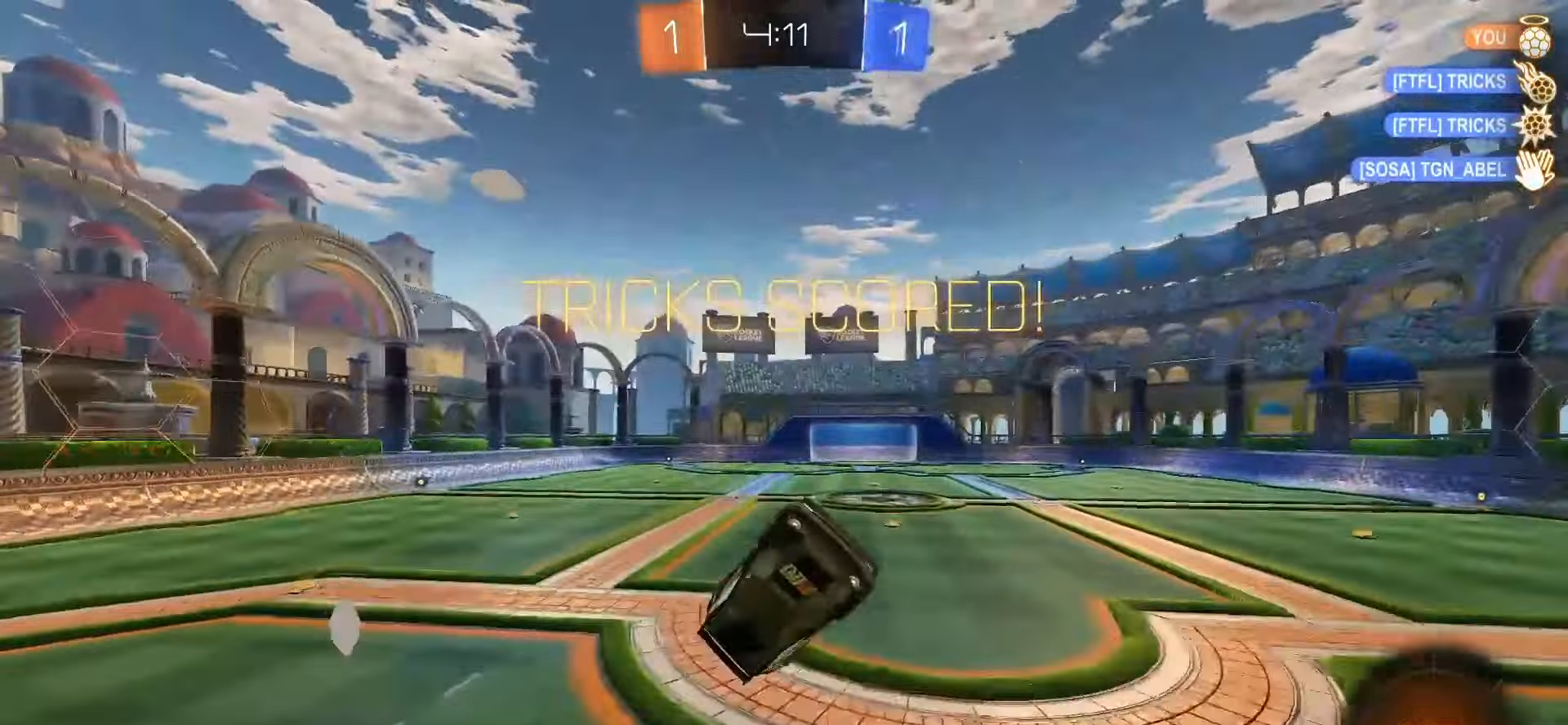
{"dt_ms": 500, "buttons": ["R2"], "left_stick": "up-left", "events": [[233, "left_stick", "center"], [400, "R2", "down"], [417, "left_stick", "up-left"], [433, "TRIANGLE", "down"], [500, "TRIANGLE", "up"]]}
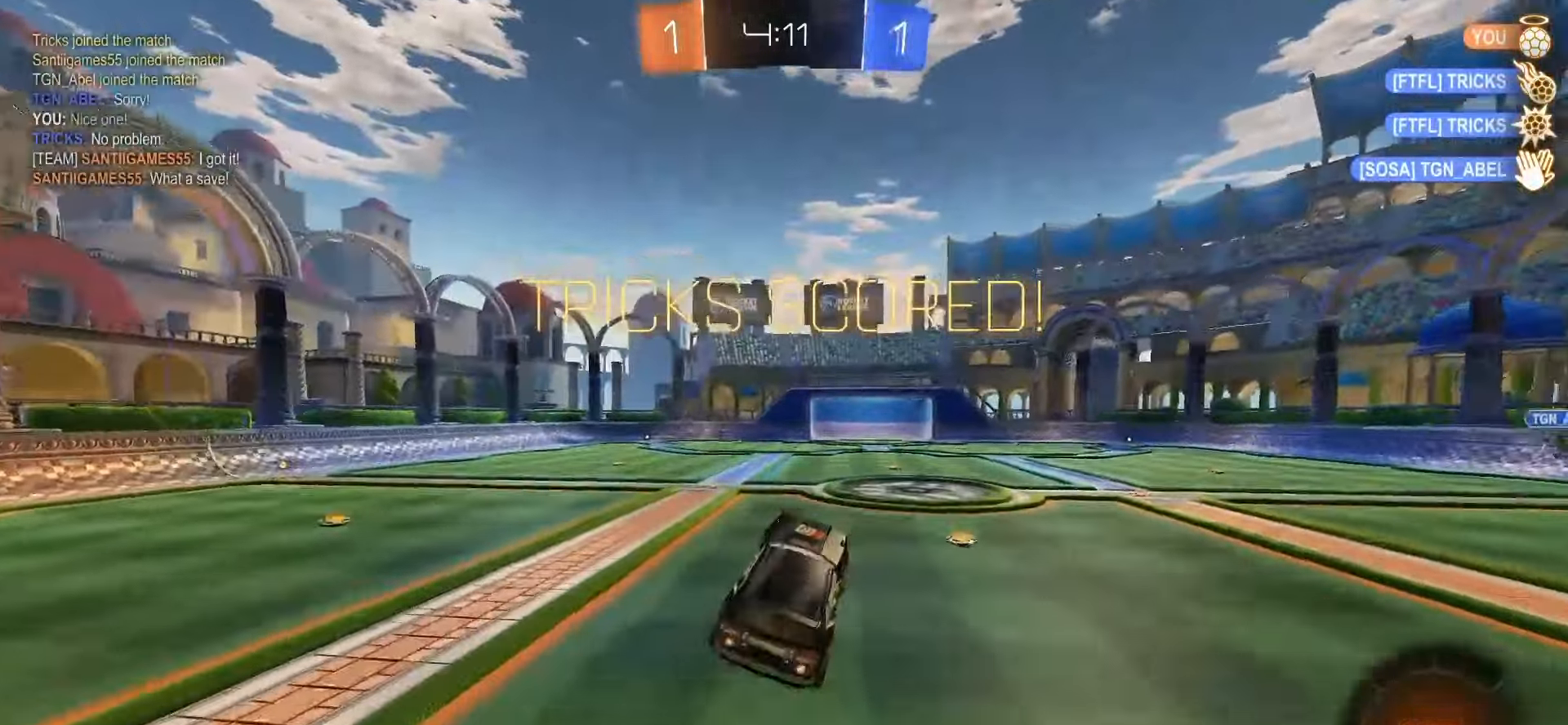
{"dt_ms": 500, "buttons": ["SQUARE", "R2"], "left_stick": "center", "events": [[33, "left_stick", "center"], [267, "SQUARE", "down"]]}
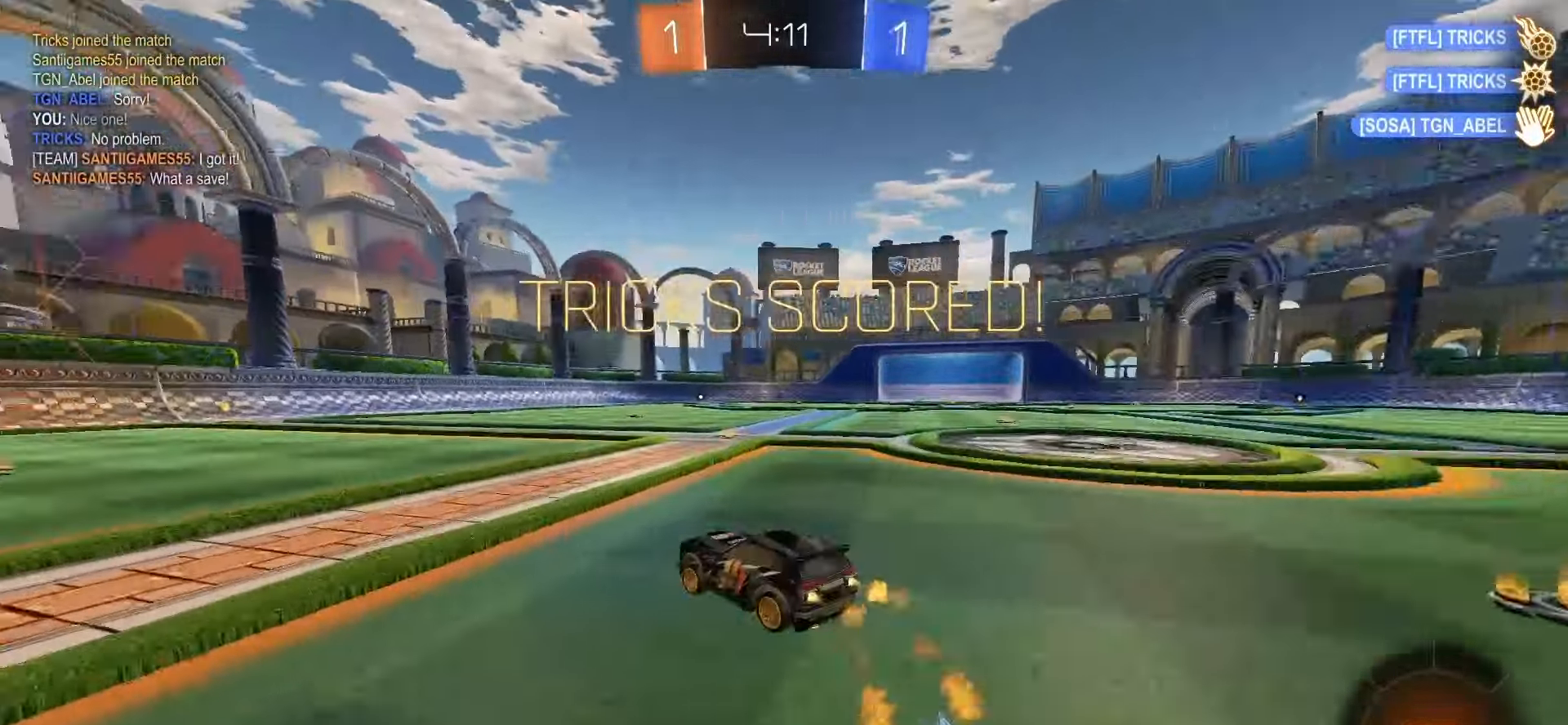
{"dt_ms": 500, "buttons": ["SQUARE", "R2"], "left_stick": "down", "events": [[150, "CROSS", "down"], [150, "left_stick", "up-left"], [183, "SQUARE", "up"], [200, "CROSS", "up"], [250, "CROSS", "down"], [250, "SQUARE", "down"], [300, "left_stick", "down-right"], [383, "left_stick", "down"], [433, "CROSS", "up"]]}
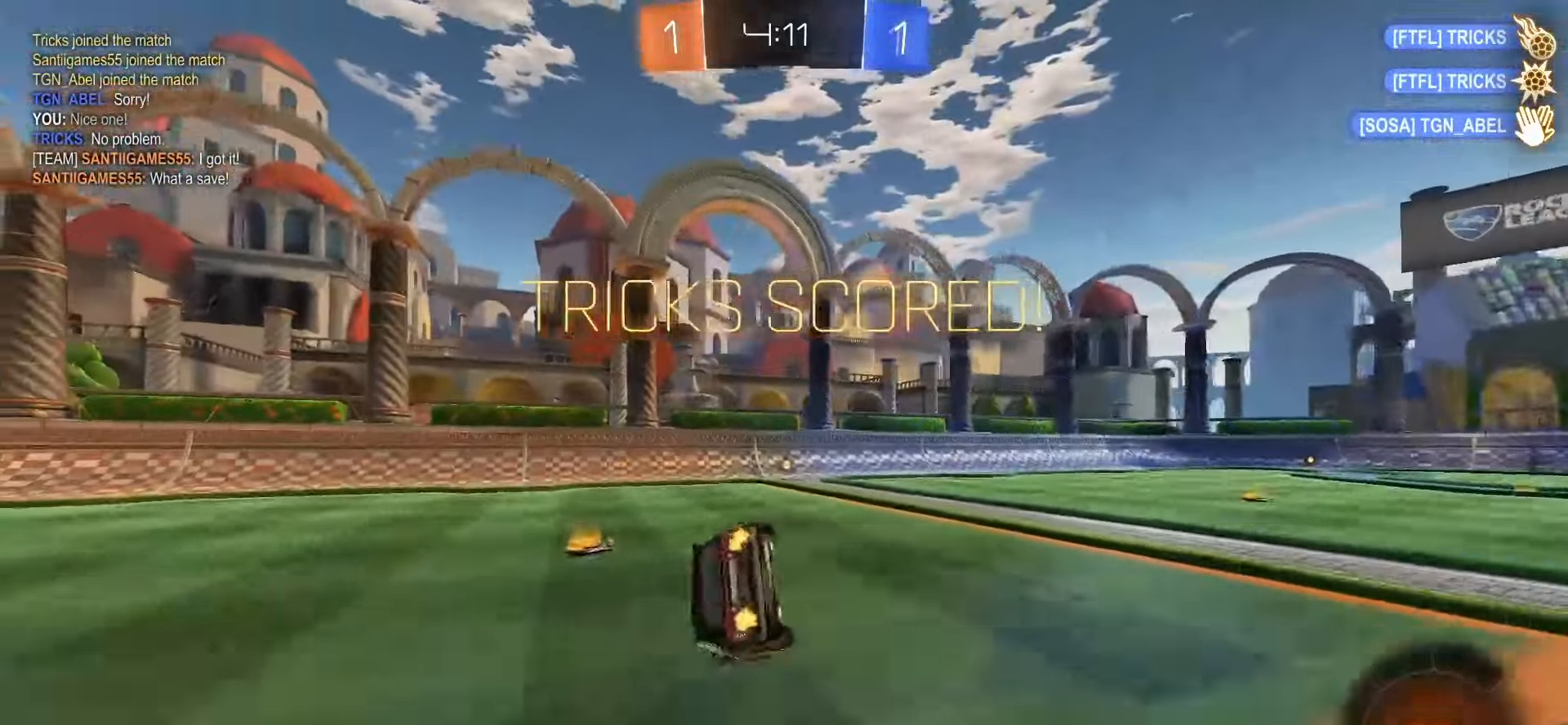
{"dt_ms": 500, "buttons": ["SQUARE", "TRIANGLE", "L1", "R2"], "left_stick": "down", "events": [[17, "left_stick", "down-left"], [67, "L1", "down"], [367, "left_stick", "down"], [467, "TRIANGLE", "down"]]}
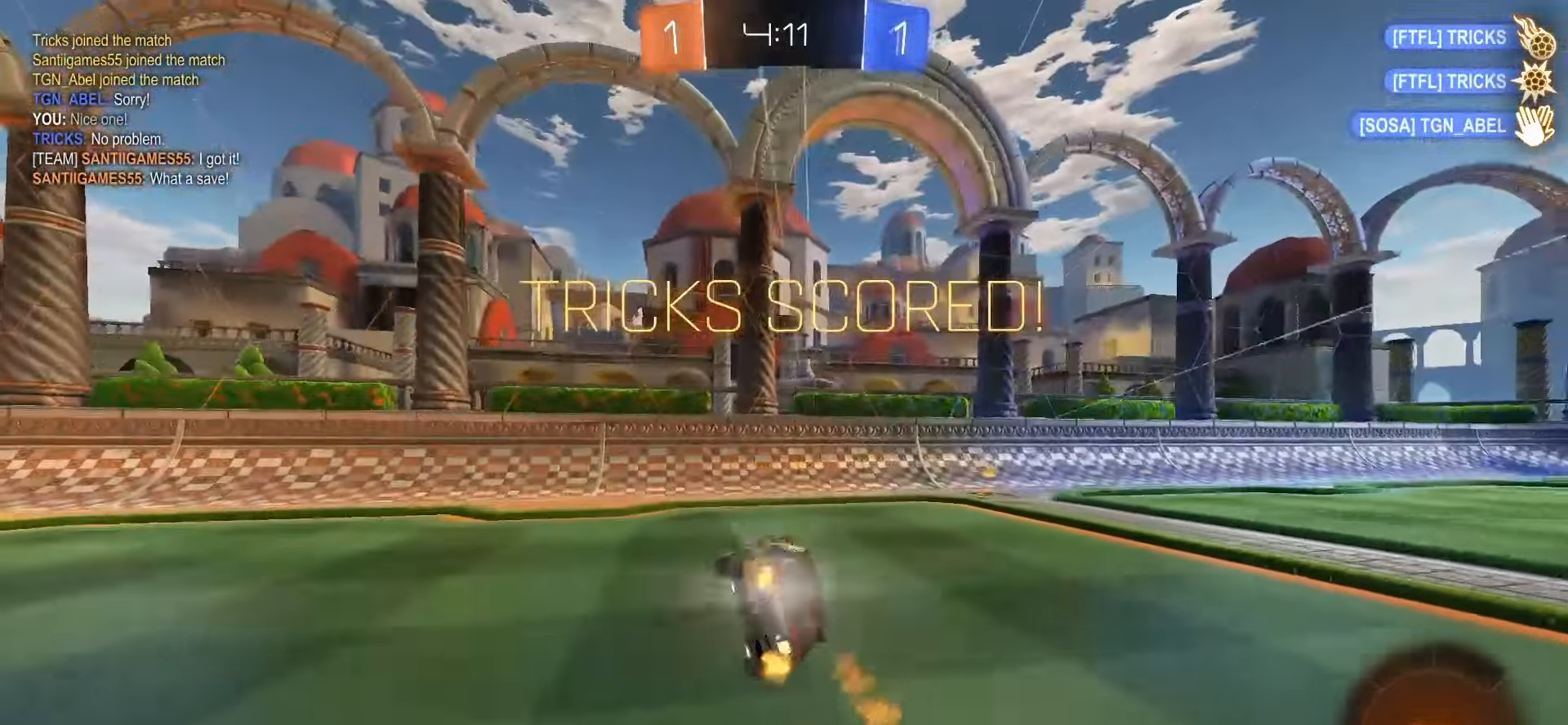
{"dt_ms": 500, "buttons": ["R2"], "left_stick": "right", "events": [[83, "TRIANGLE", "up"], [83, "left_stick", "center"], [133, "L1", "up"], [350, "left_stick", "right"], [383, "SQUARE", "up"]]}
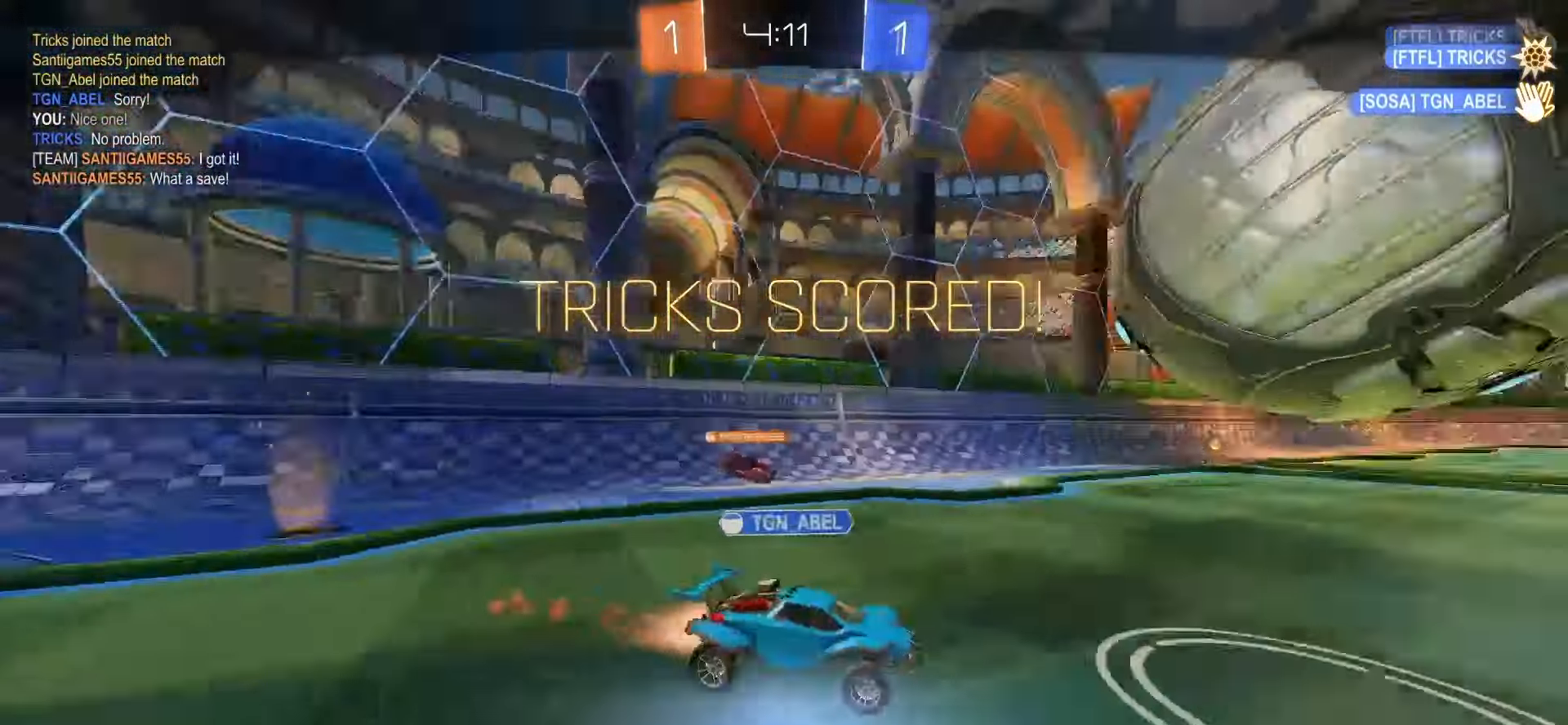
{"dt_ms": 500, "buttons": [], "left_stick": "center", "events": [[233, "R2", "up"], [333, "left_stick", "center"]]}
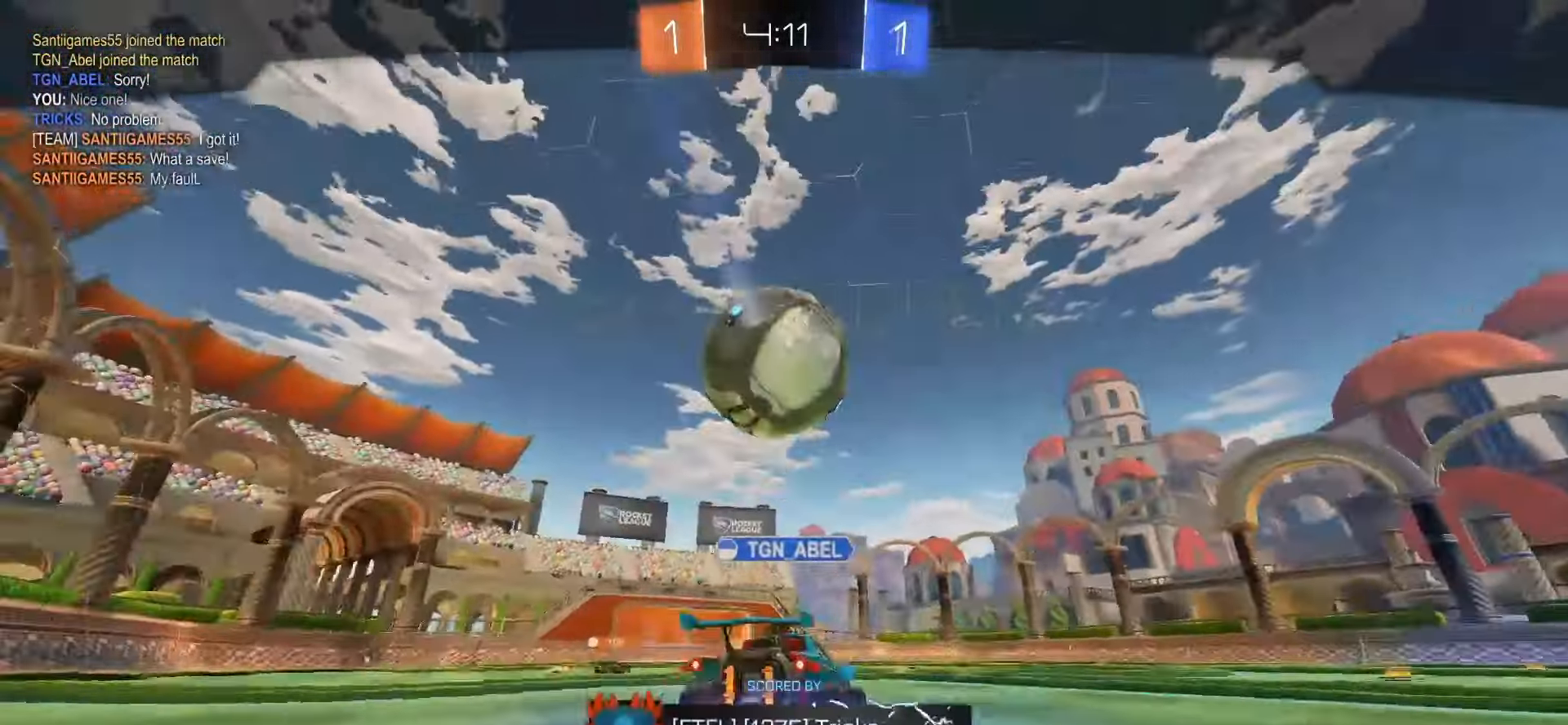
{"dt_ms": 500, "buttons": [], "left_stick": "center", "events": [[100, "CROSS", "down"], [183, "CROSS", "up"]]}
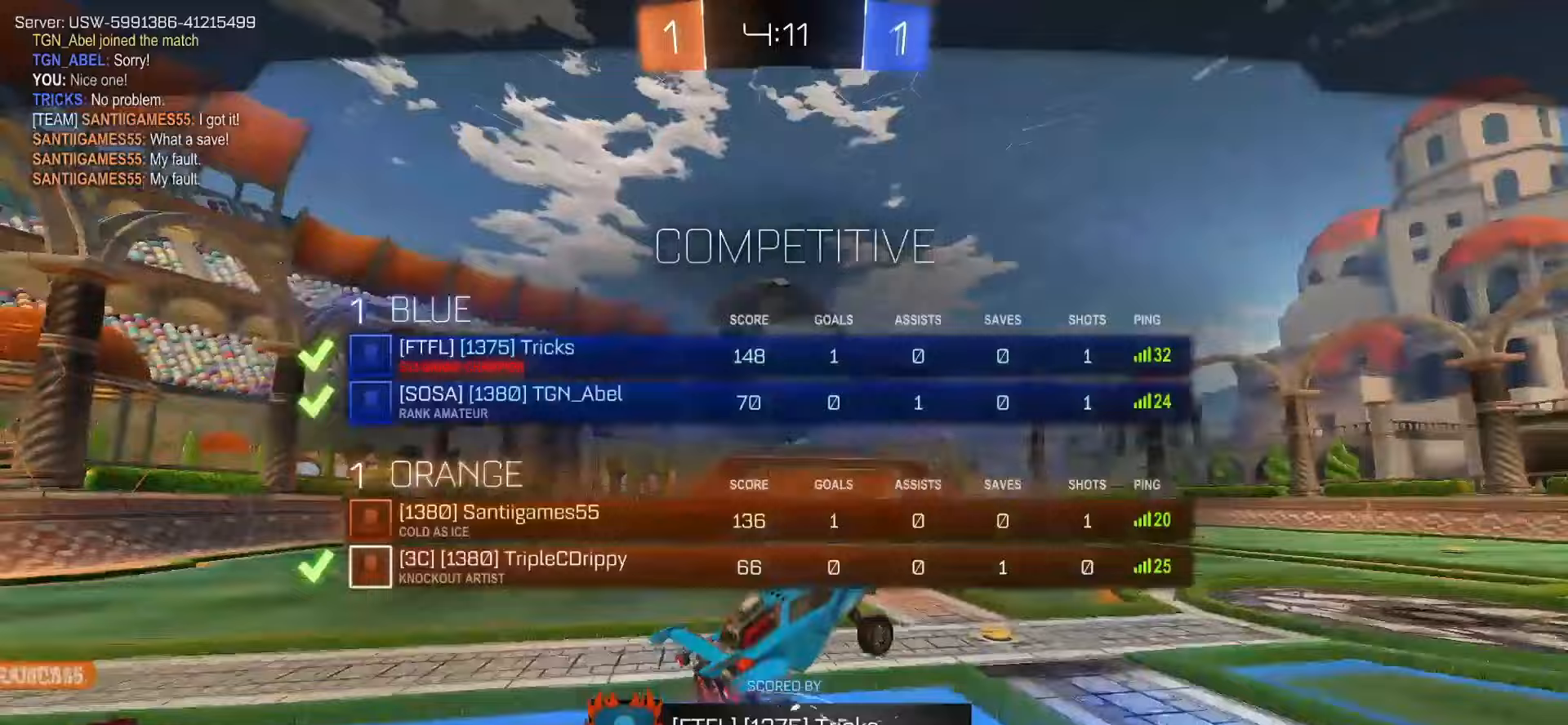
{"dt_ms": 500, "buttons": ["DPAD_DOWN"], "left_stick": "center", "events": [[500, "DPAD_DOWN", "down"]]}
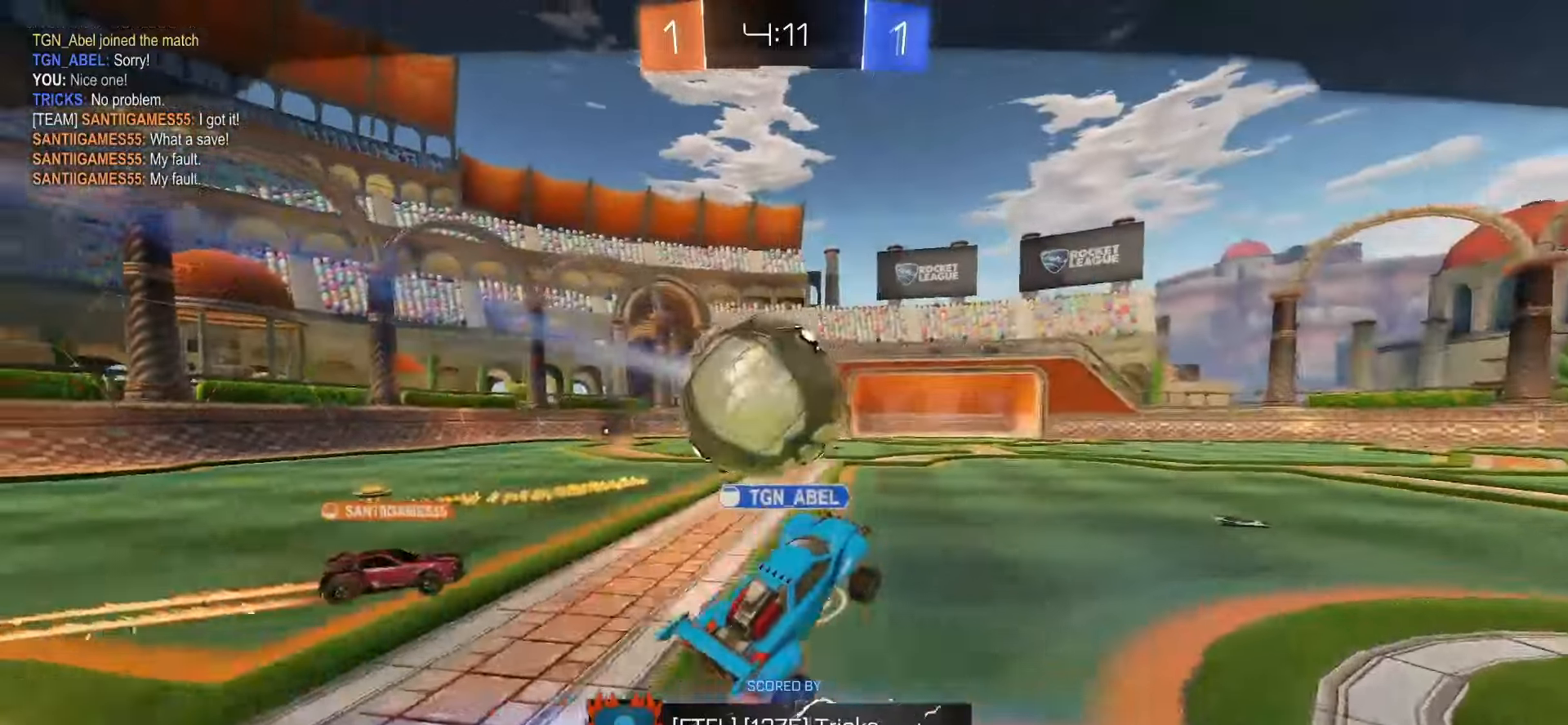
{"dt_ms": 500, "buttons": [], "left_stick": "center", "events": [[100, "DPAD_DOWN", "up"], [183, "DPAD_LEFT", "down"], [267, "DPAD_LEFT", "up"]]}
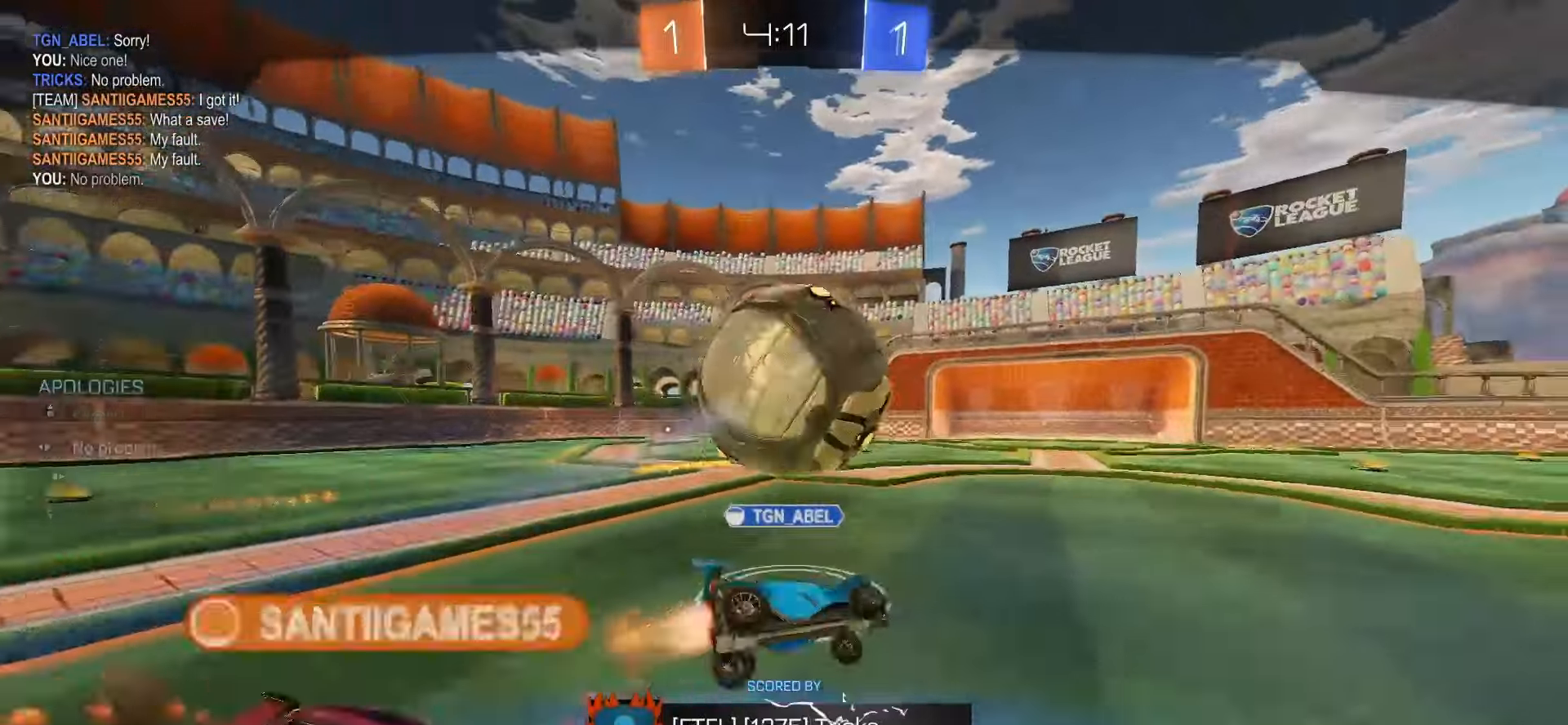
{"dt_ms": 500, "buttons": ["DPAD_DOWN"], "left_stick": "center", "events": [[467, "DPAD_DOWN", "down"]]}
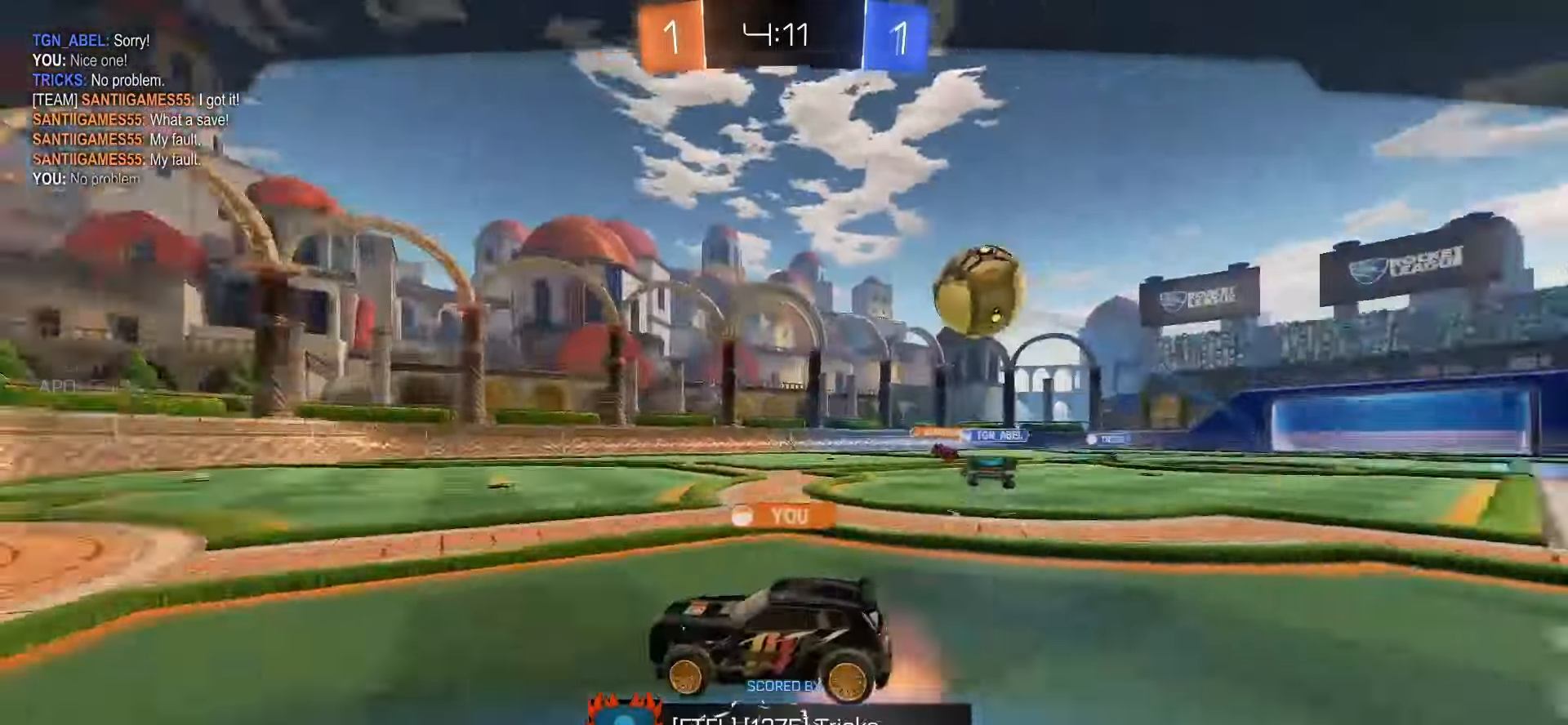
{"dt_ms": 500, "buttons": [], "left_stick": "center", "events": [[50, "DPAD_DOWN", "up"], [83, "DPAD_DOWN", "down"], [183, "DPAD_DOWN", "up"]]}
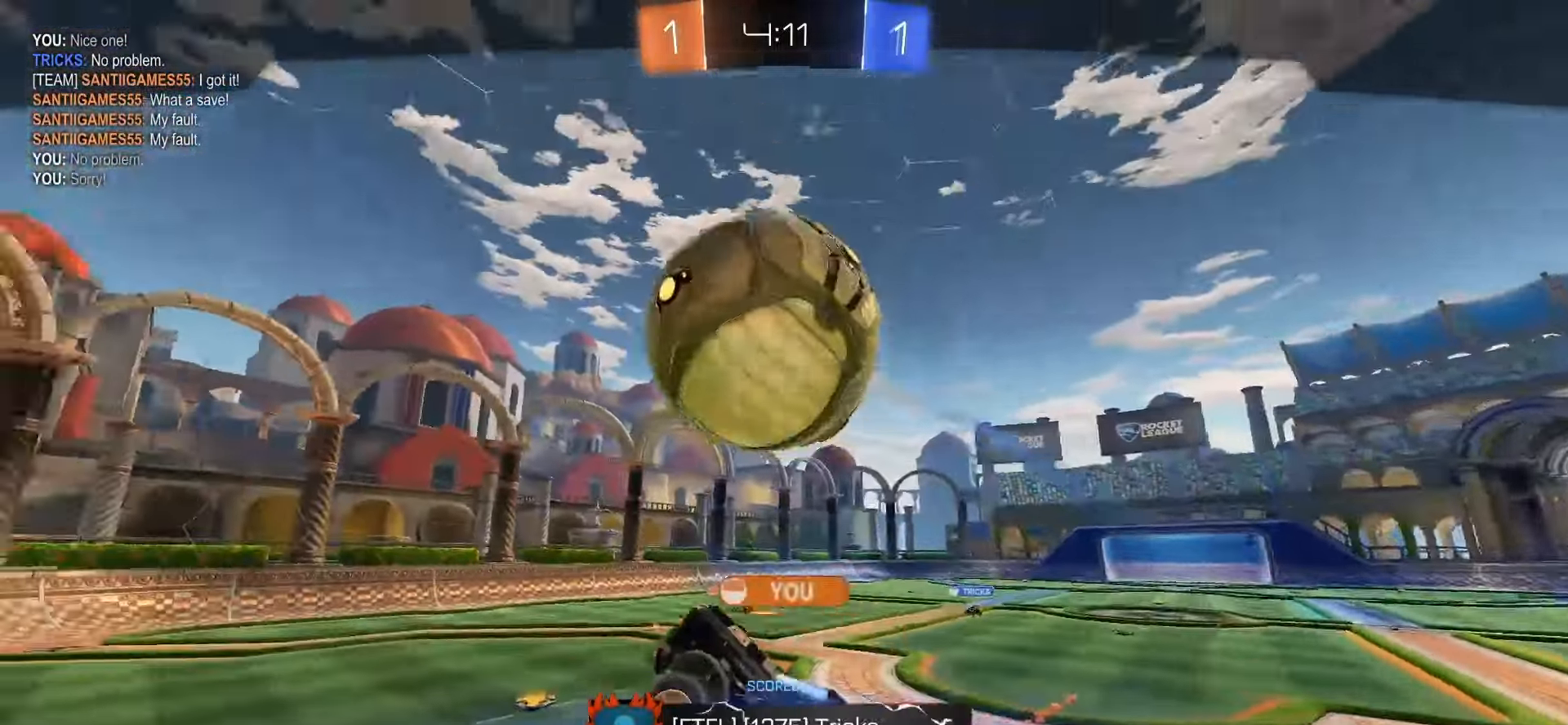
{"dt_ms": 500, "buttons": [], "left_stick": "center", "events": []}
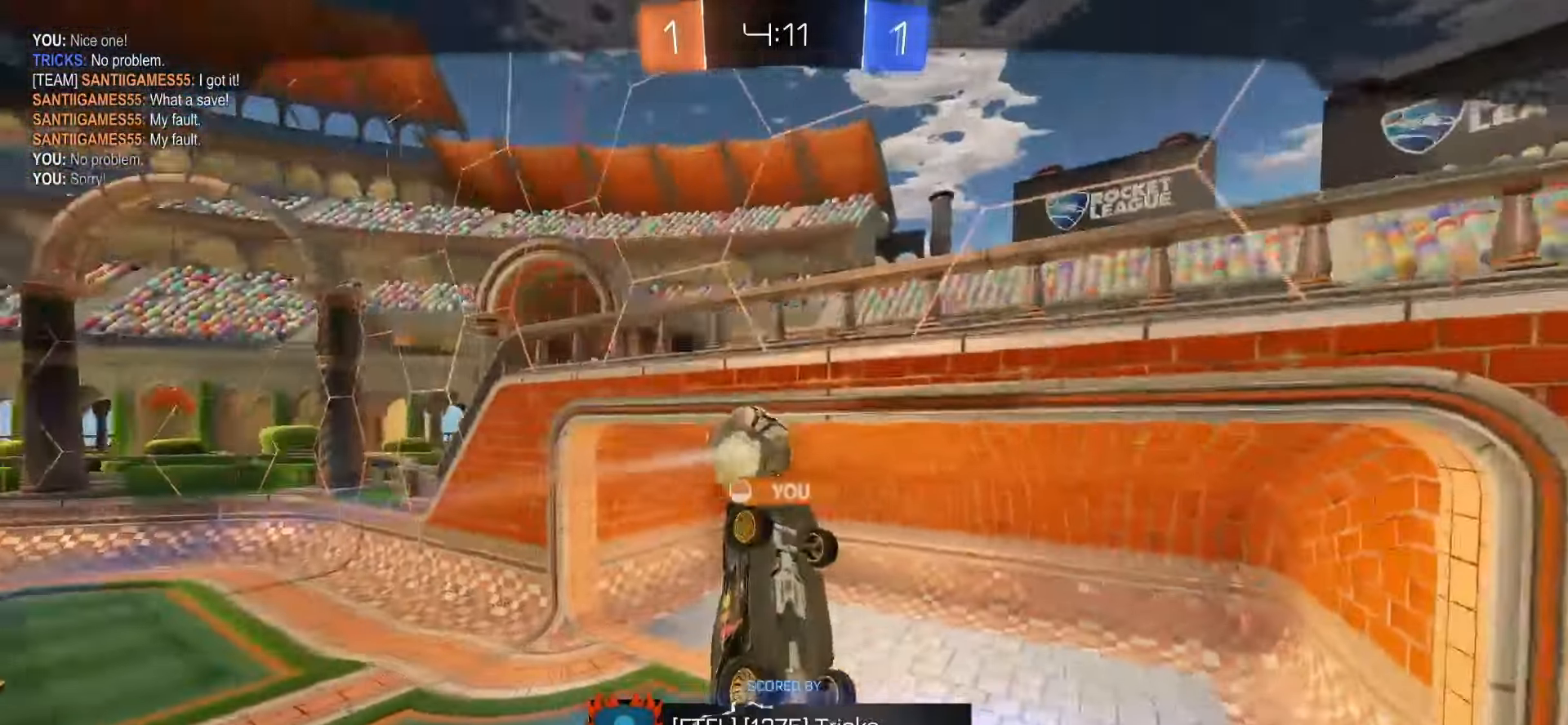
{"dt_ms": 500, "buttons": [], "left_stick": "center", "events": []}
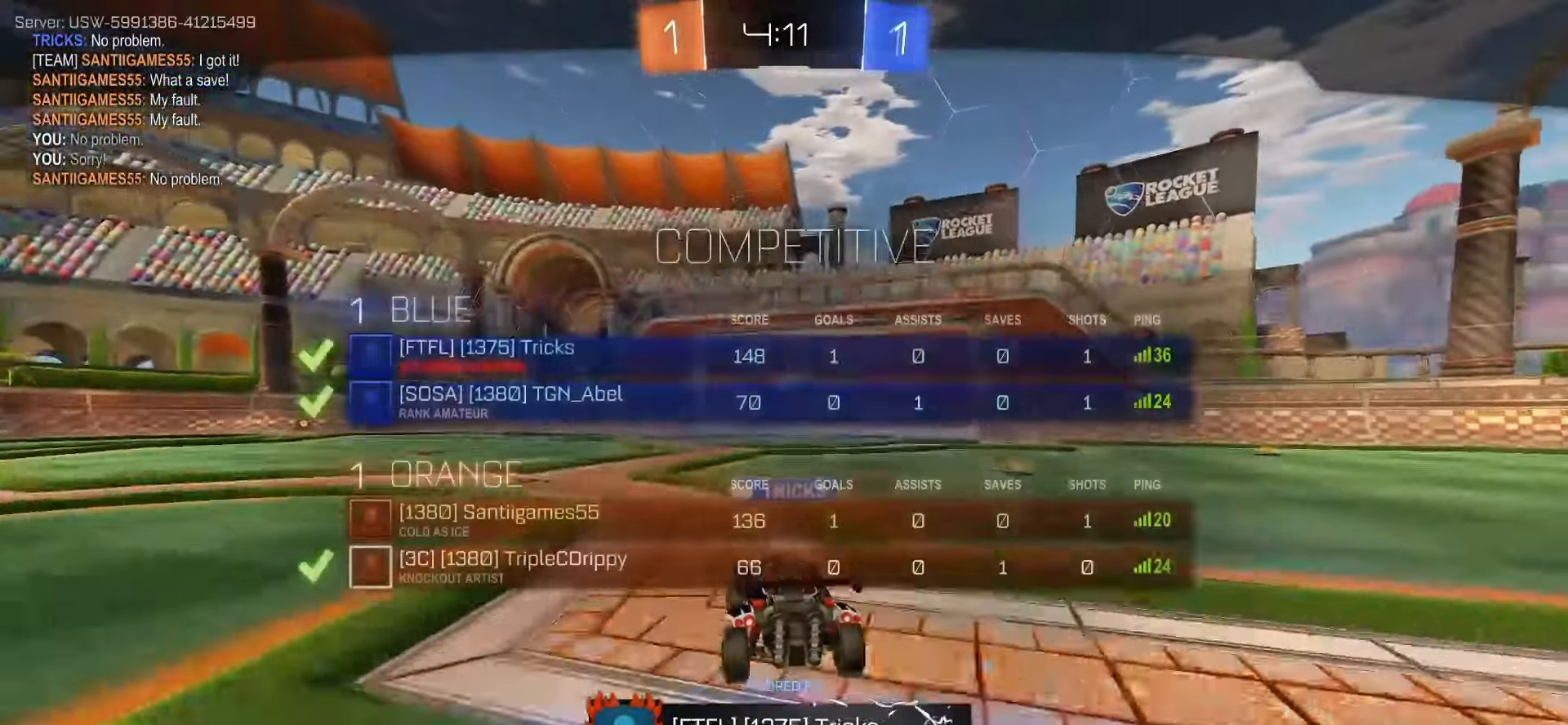
{"dt_ms": 500, "buttons": [], "left_stick": "center", "events": [[400, "CROSS", "down"], [500, "CROSS", "up"]]}
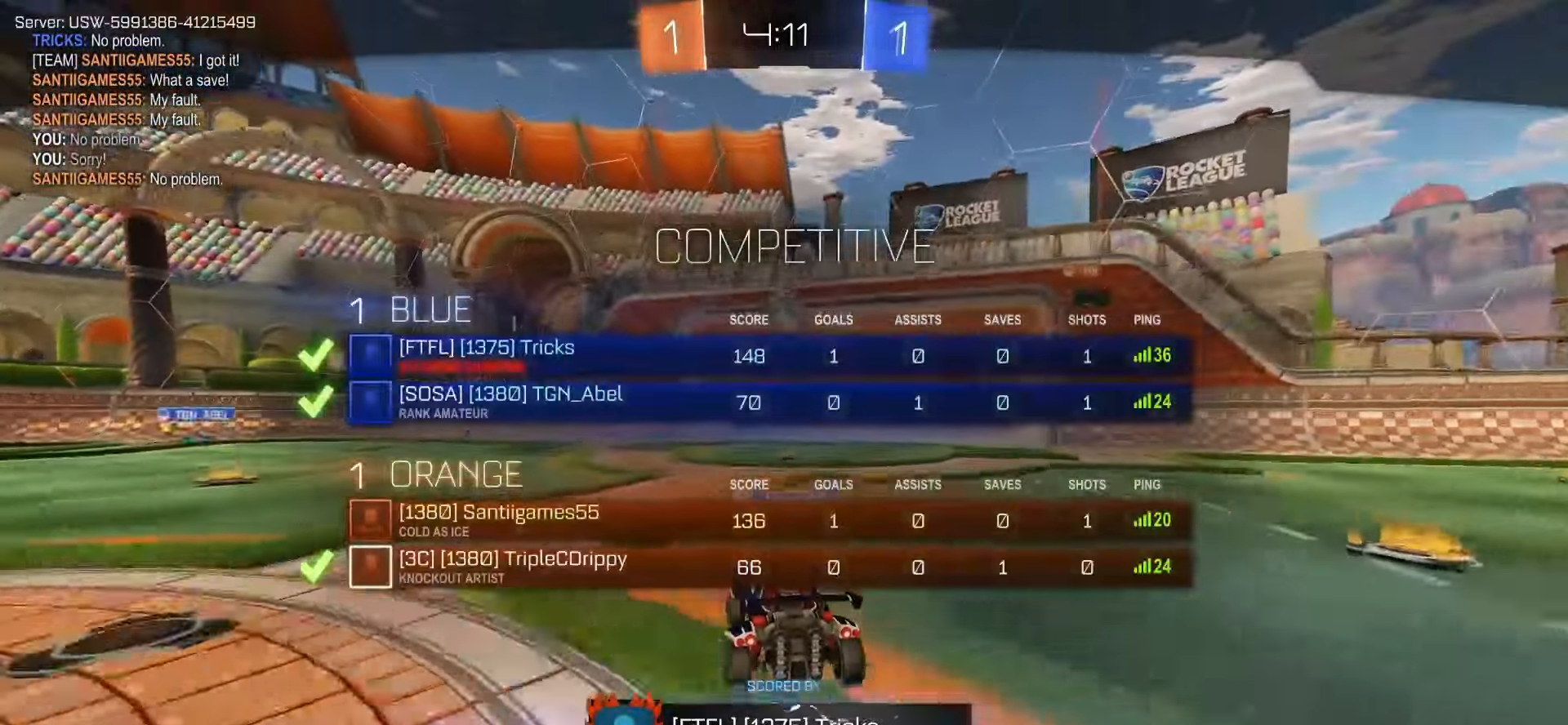
{"dt_ms": 500, "buttons": [], "left_stick": "center", "events": []}
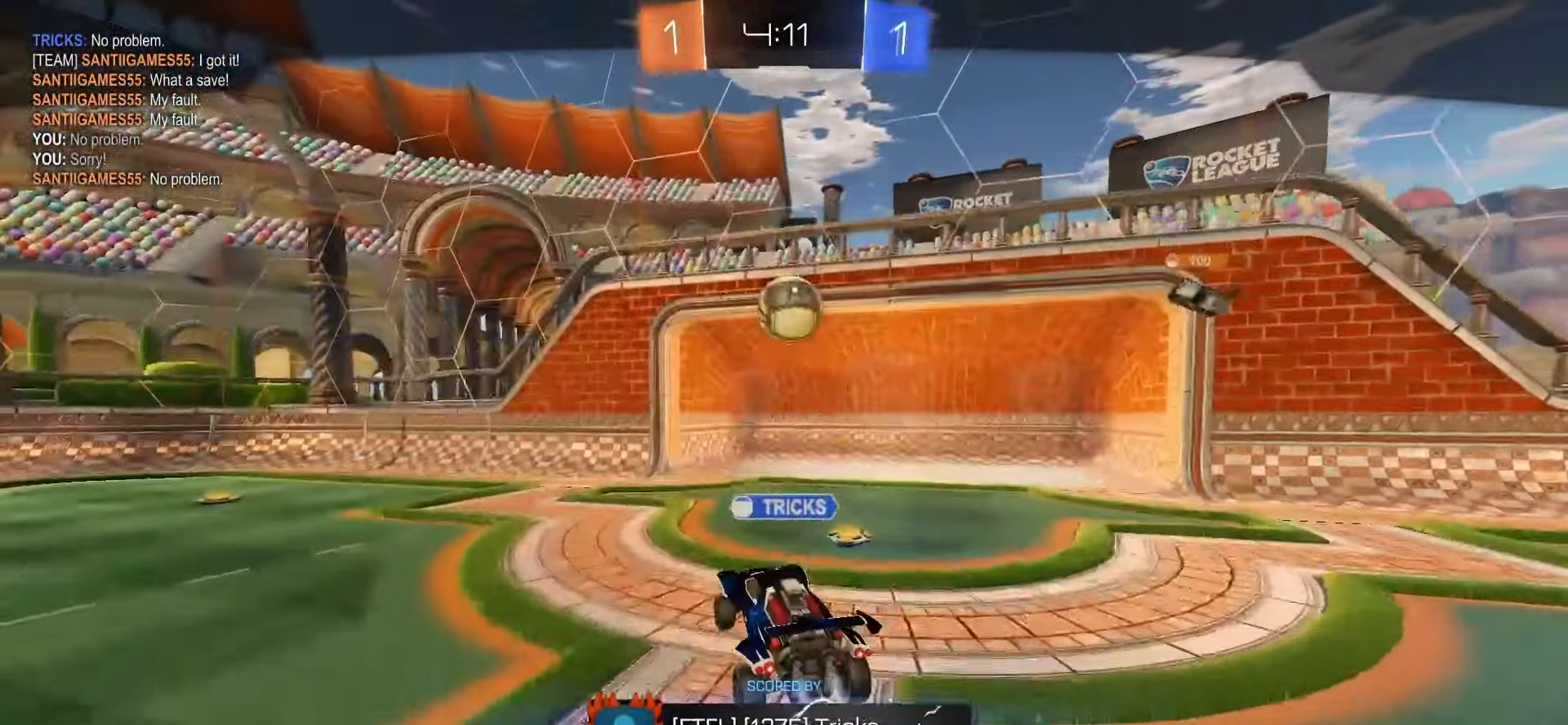
{"dt_ms": 500, "buttons": [], "left_stick": "center", "events": []}
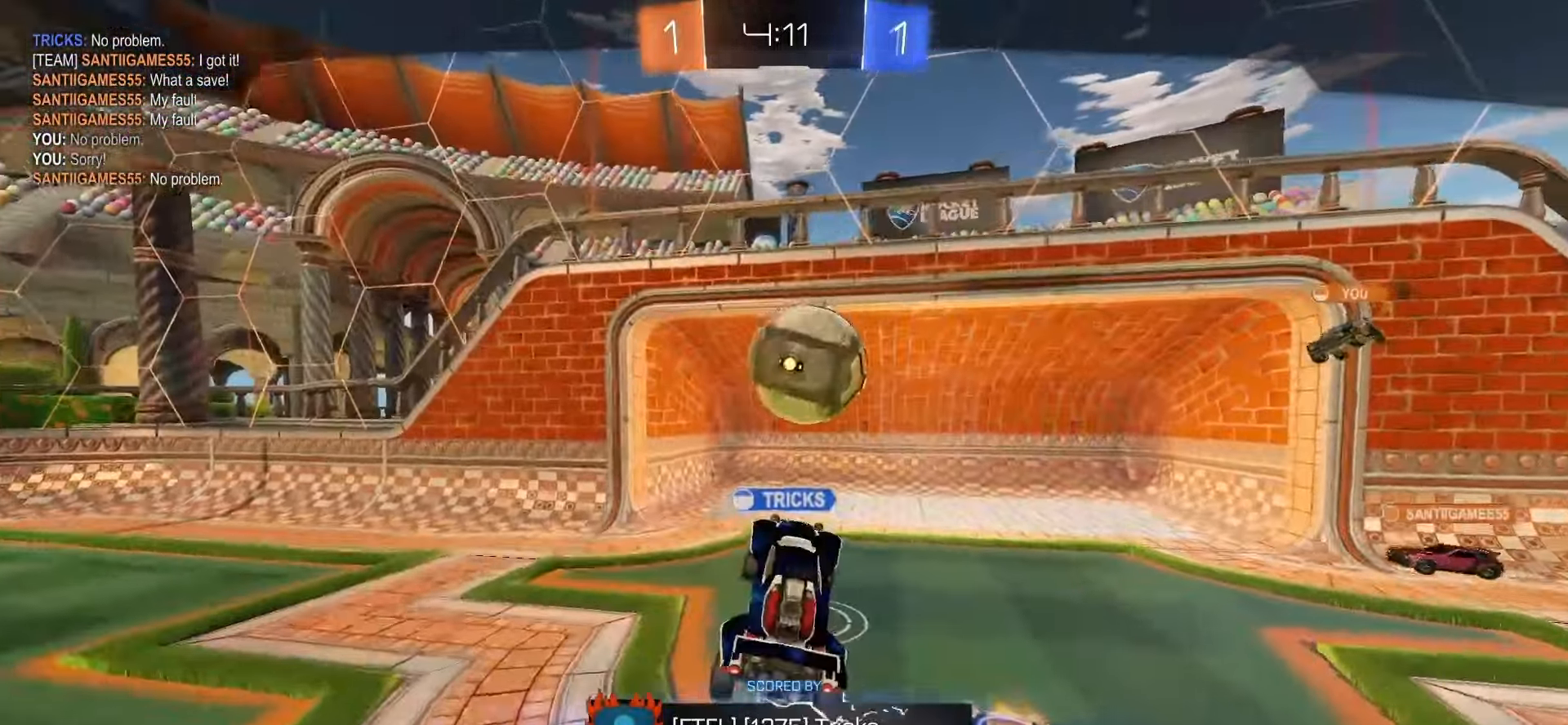
{"dt_ms": 1000, "buttons": [], "left_stick": "center"}
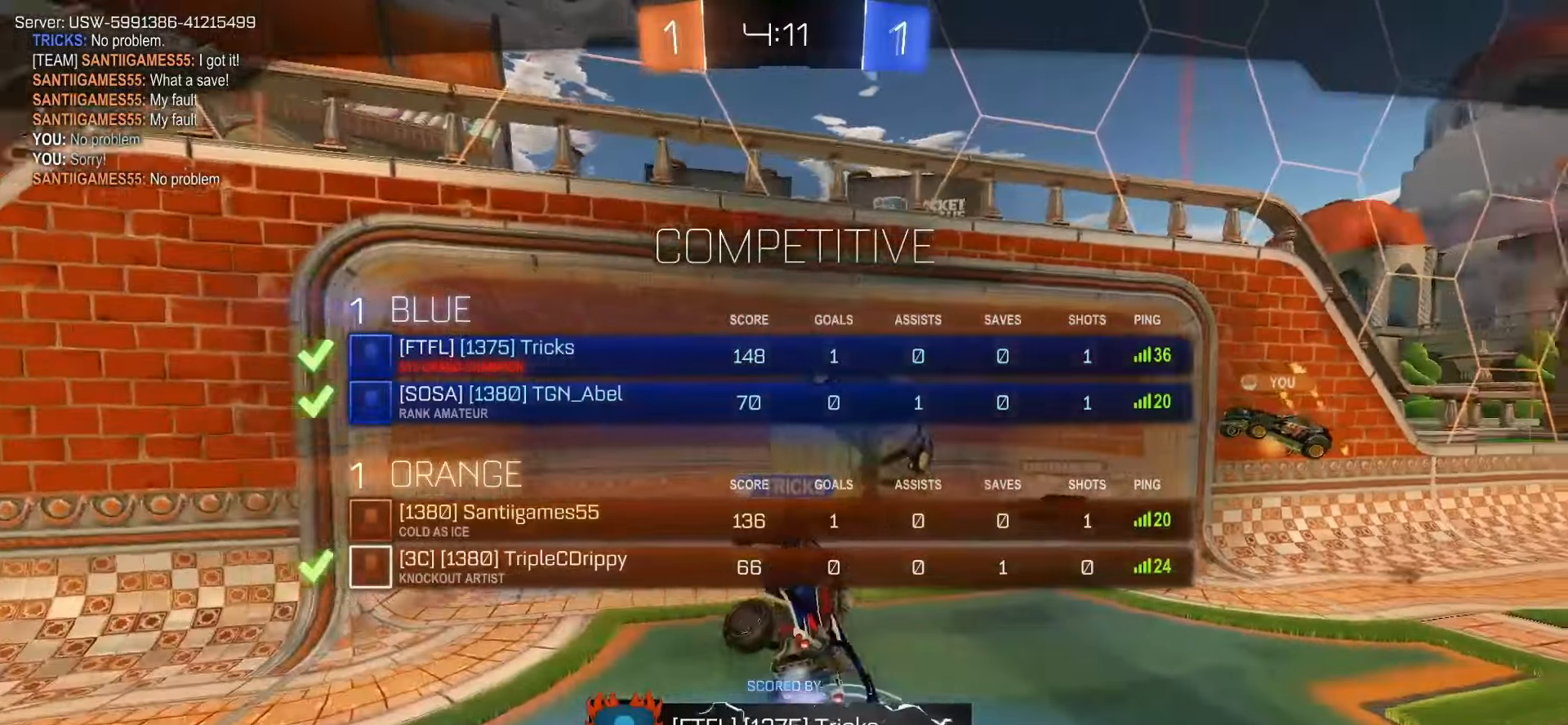
{"dt_ms": 500, "buttons": [], "left_stick": "center", "events": []}